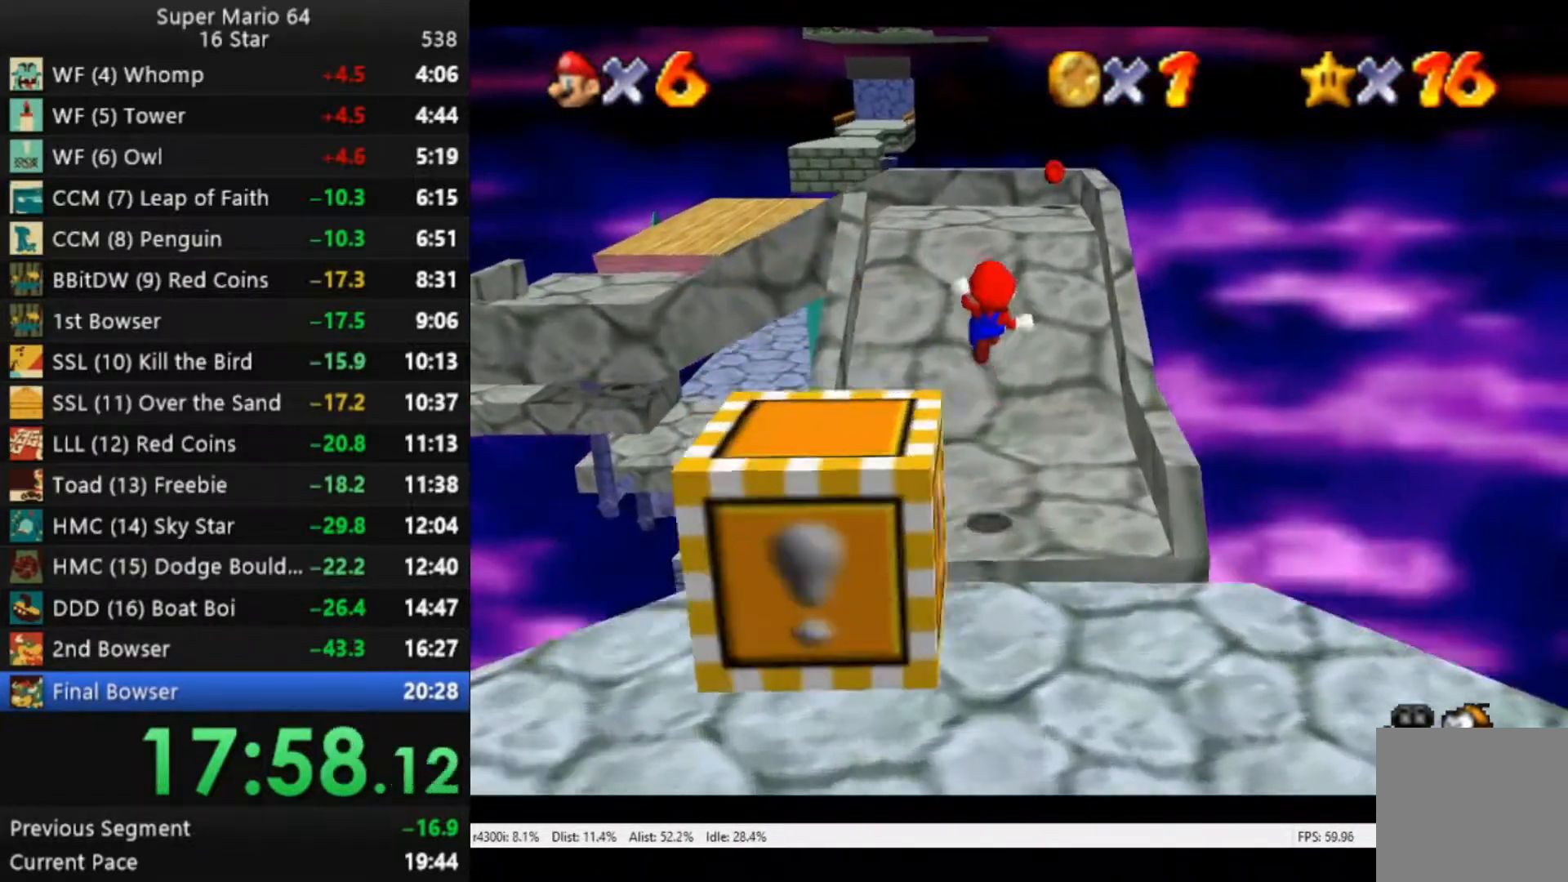
Gameplay with a controller (Xbox layout); each line is a JSON object with the inputs held at the frame after it. "events" lists button and stick changes between this image and that frame as [ms after this image, input, new state], when the widget could be followed in between.
{"buttons": [], "left_stick": "up-left", "right_stick": "center", "events": [[17, "left_stick", "up"], [117, "right_stick", "left"], [217, "right_stick", "center"], [417, "left_stick", "up-left"]]}
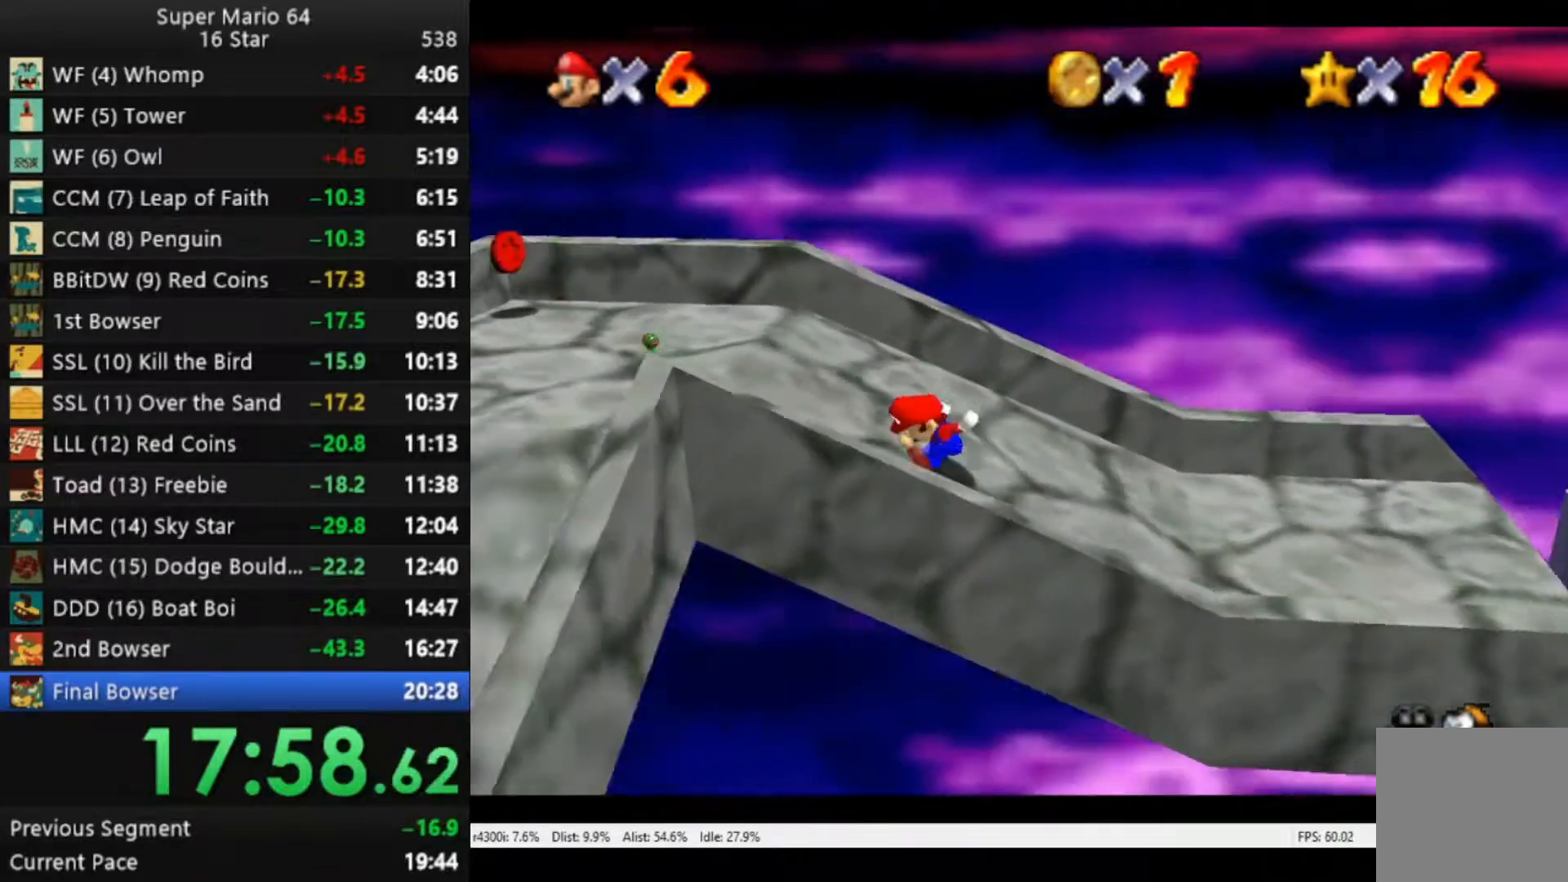
{"buttons": [], "left_stick": "down", "right_stick": "center", "events": [[117, "left_stick", "left"], [283, "left_stick", "down-left"], [467, "left_stick", "down"]]}
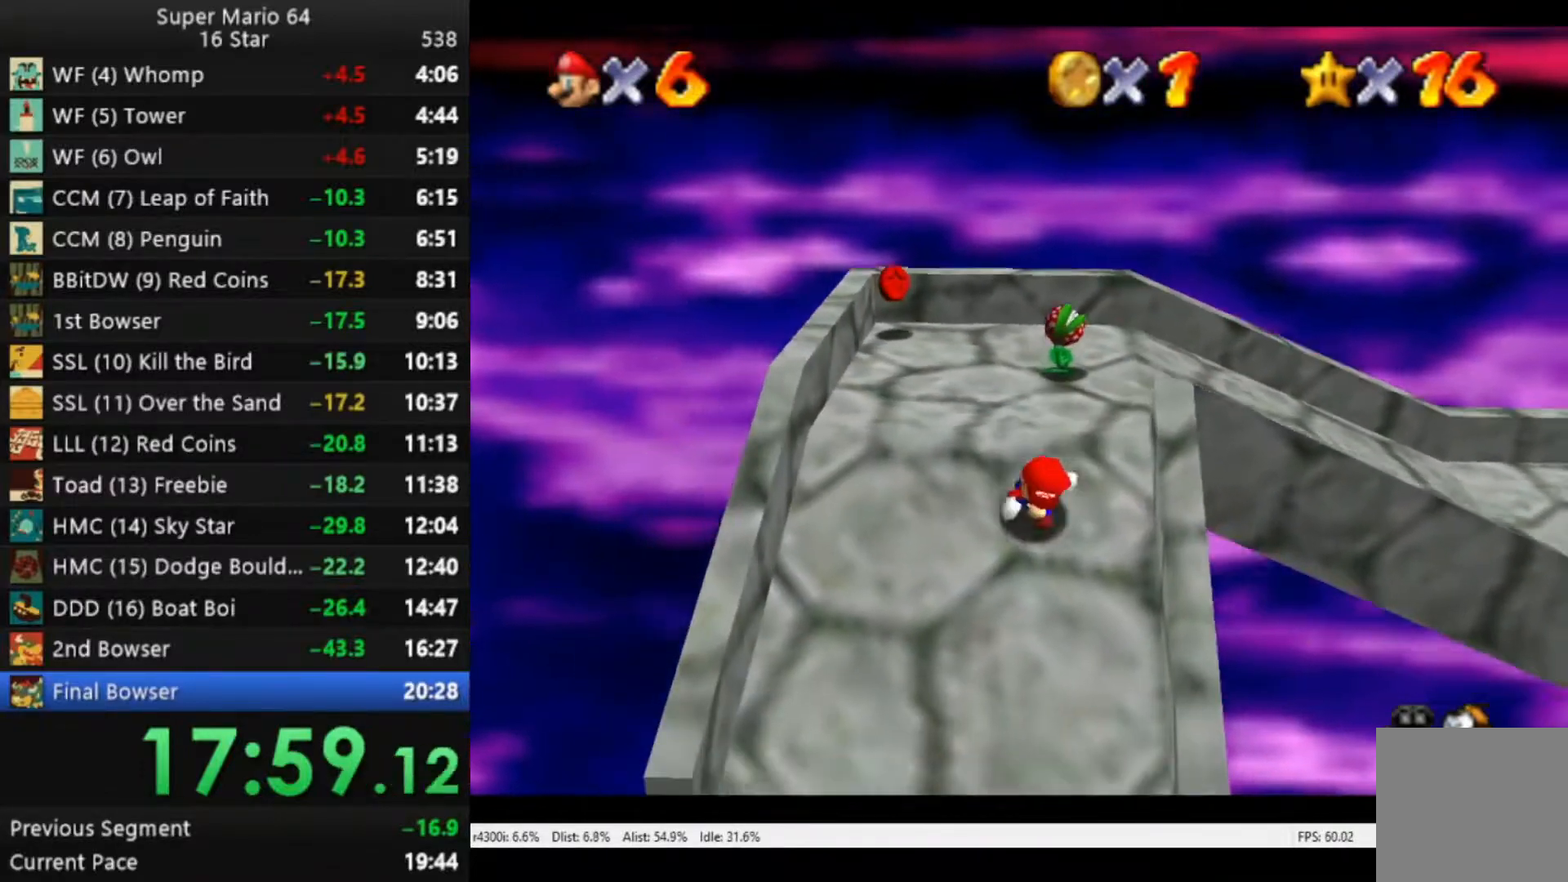
{"buttons": [], "left_stick": "down-left", "right_stick": "center", "events": [[483, "left_stick", "down-left"]]}
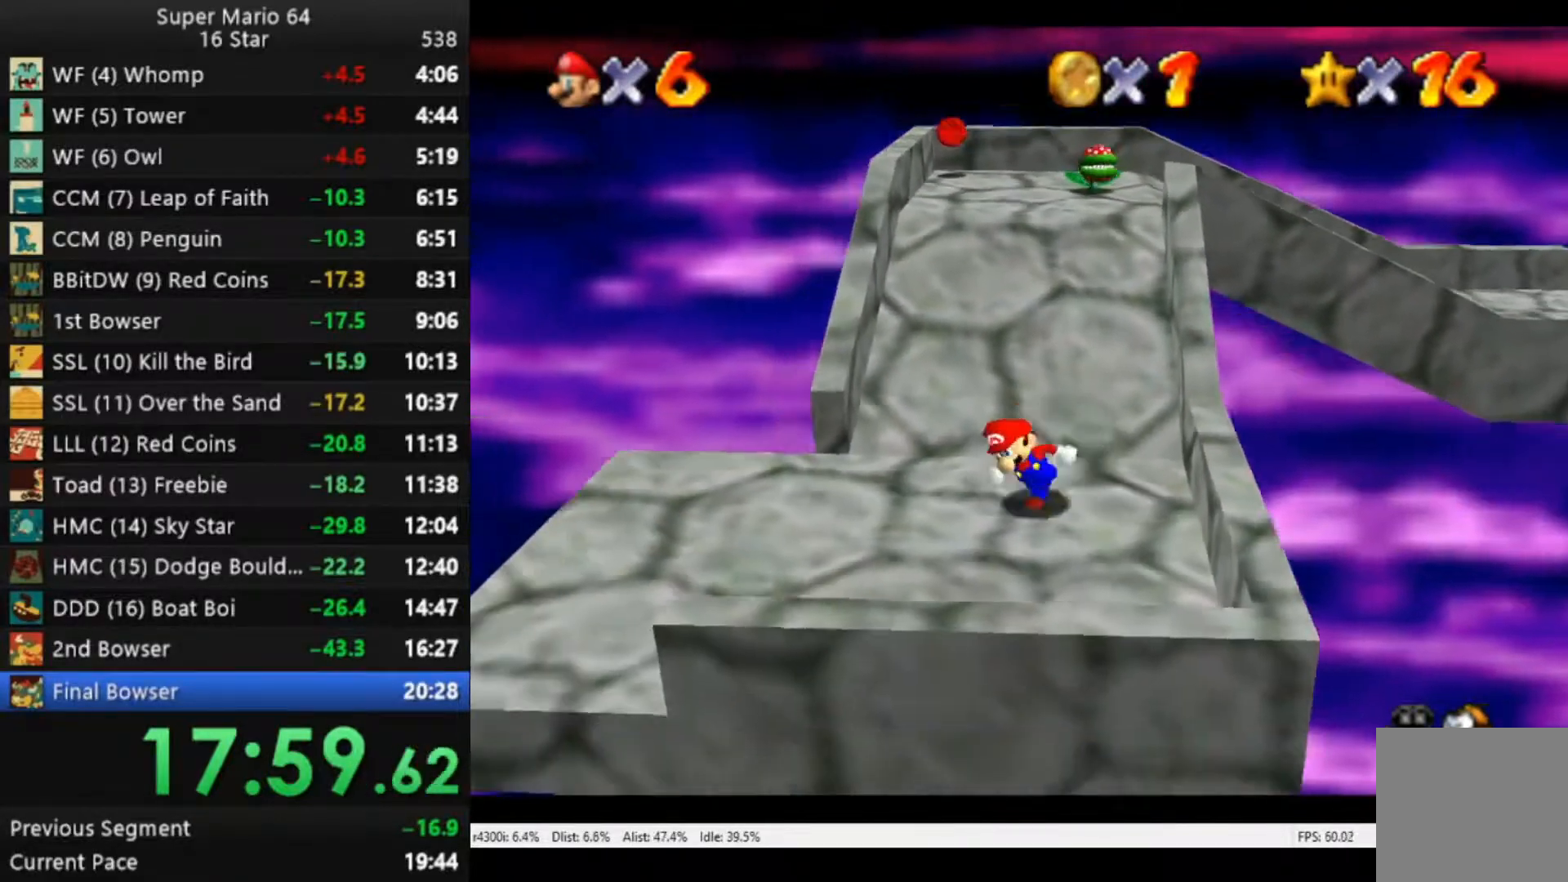
{"buttons": ["A"], "left_stick": "left", "right_stick": "center", "events": [[83, "left_stick", "left"], [383, "A", "down"]]}
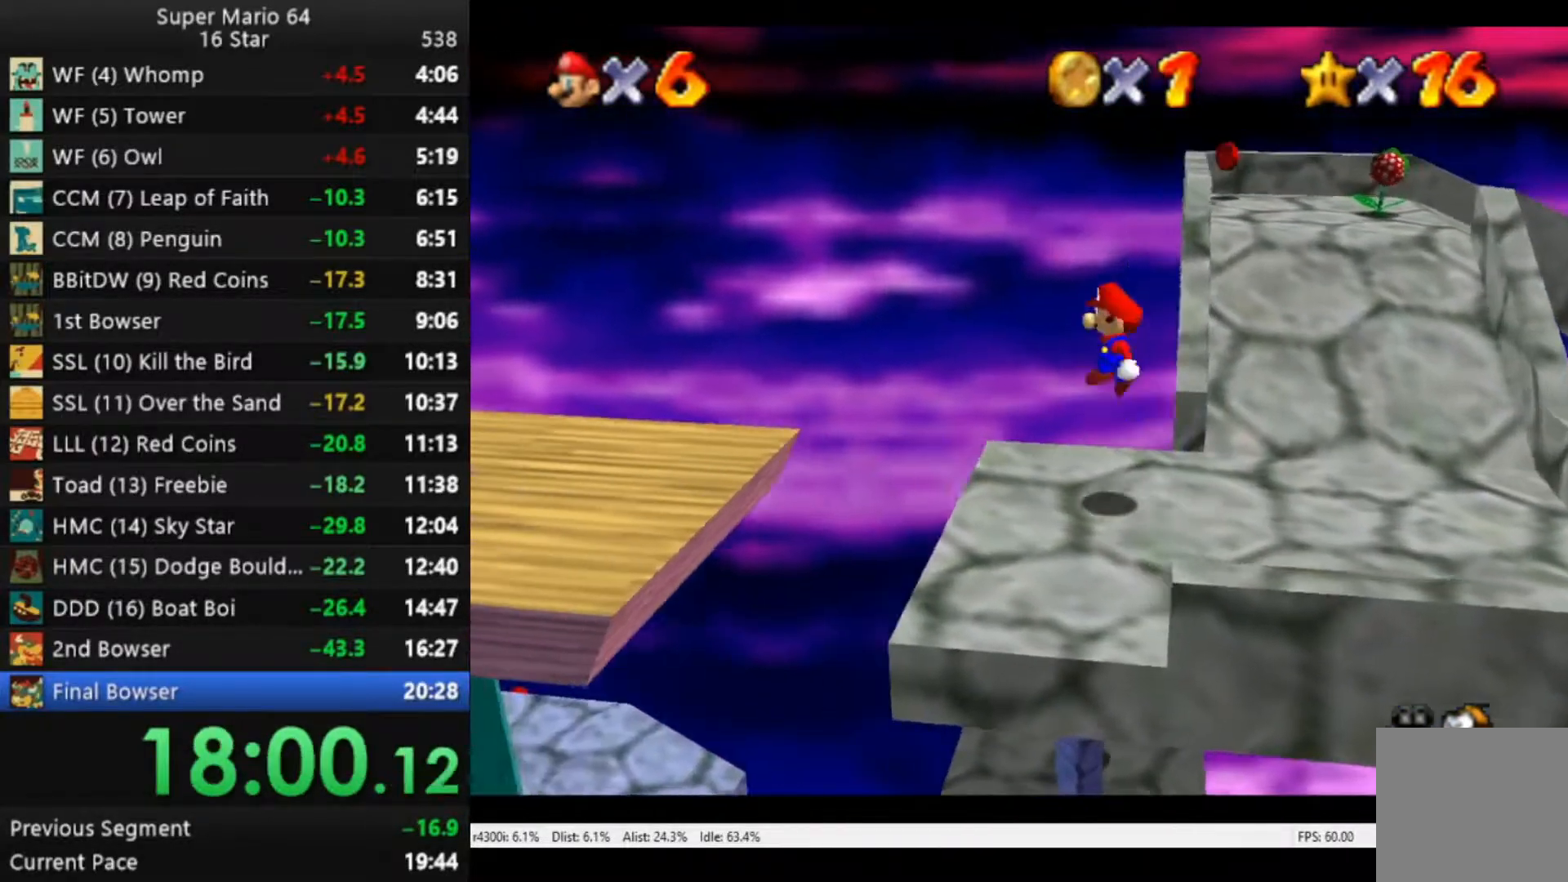
{"buttons": [], "left_stick": "left", "right_stick": "center", "events": [[83, "B", "down"], [117, "A", "up"], [283, "B", "up"]]}
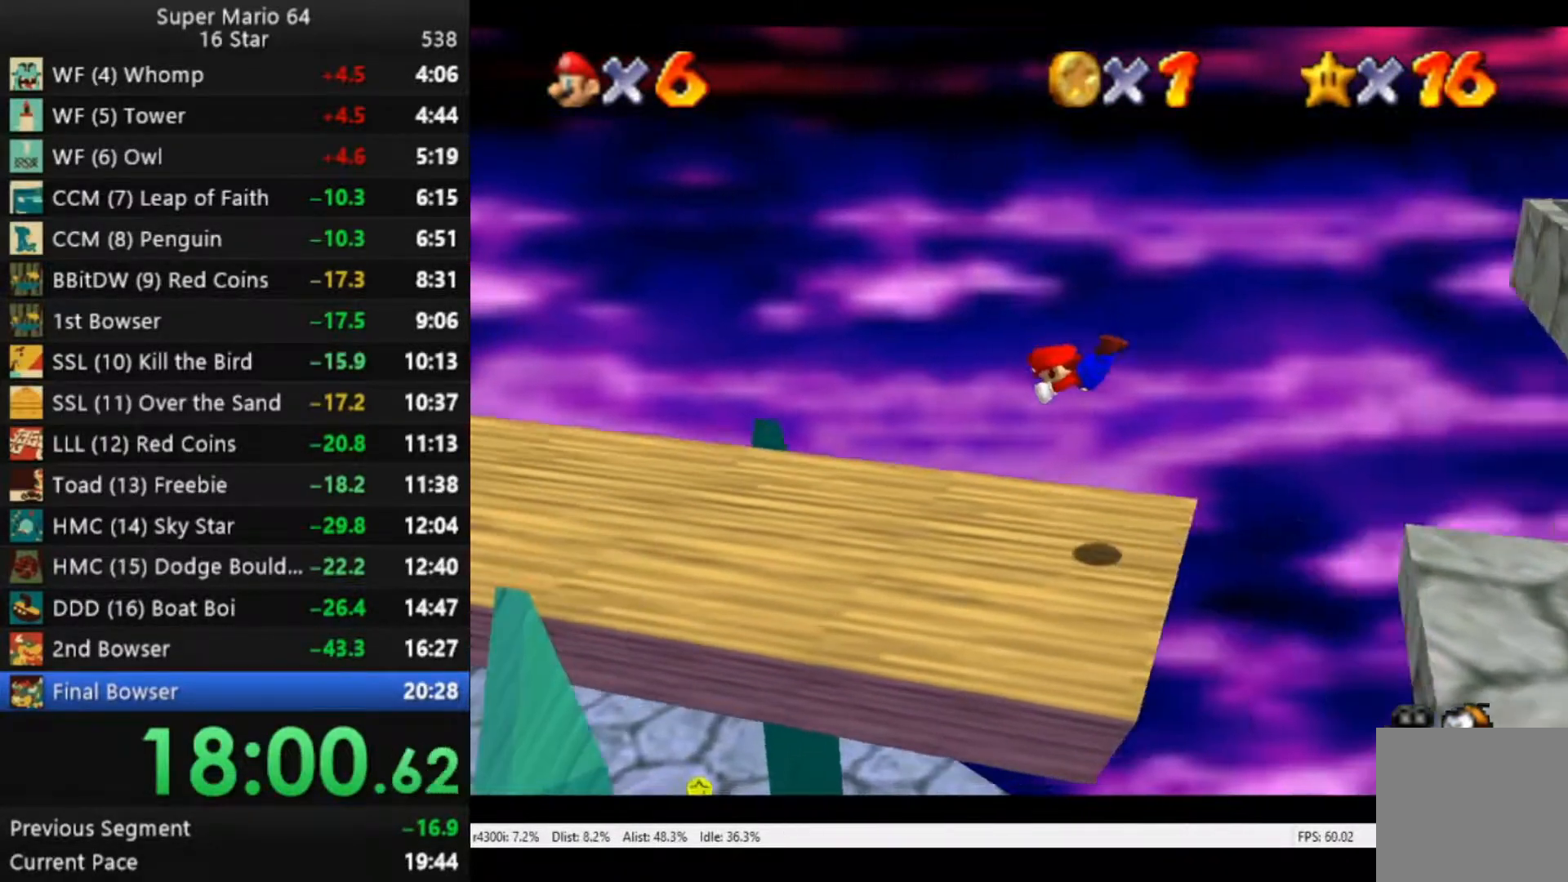
{"buttons": [], "left_stick": "left", "right_stick": "center", "events": [[317, "A", "down"], [483, "A", "up"]]}
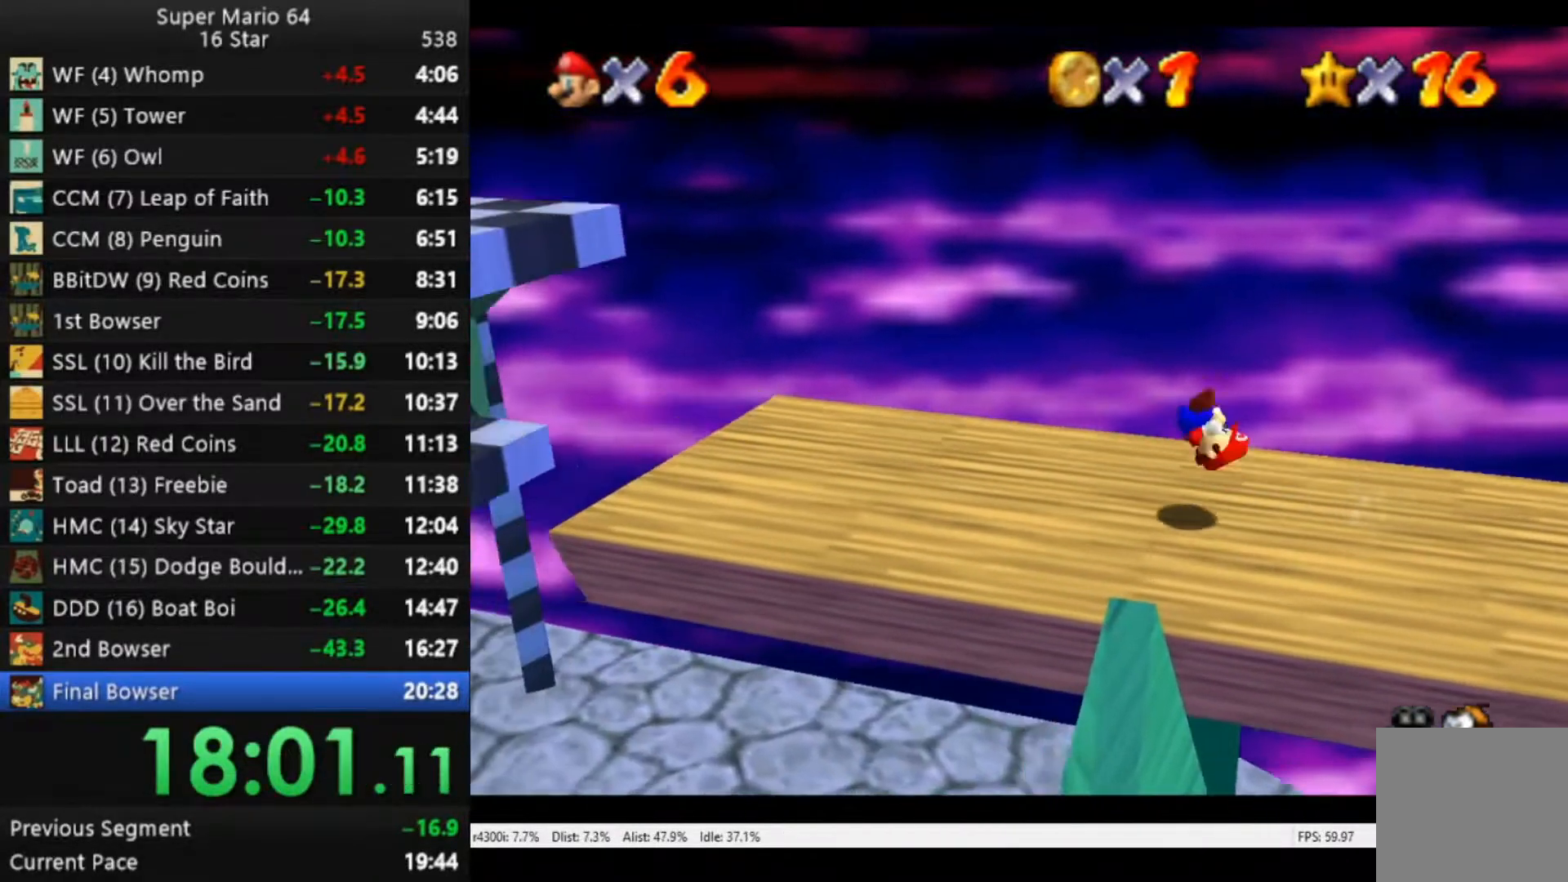
{"buttons": ["A"], "left_stick": "left", "right_stick": "center", "events": [[450, "A", "down"]]}
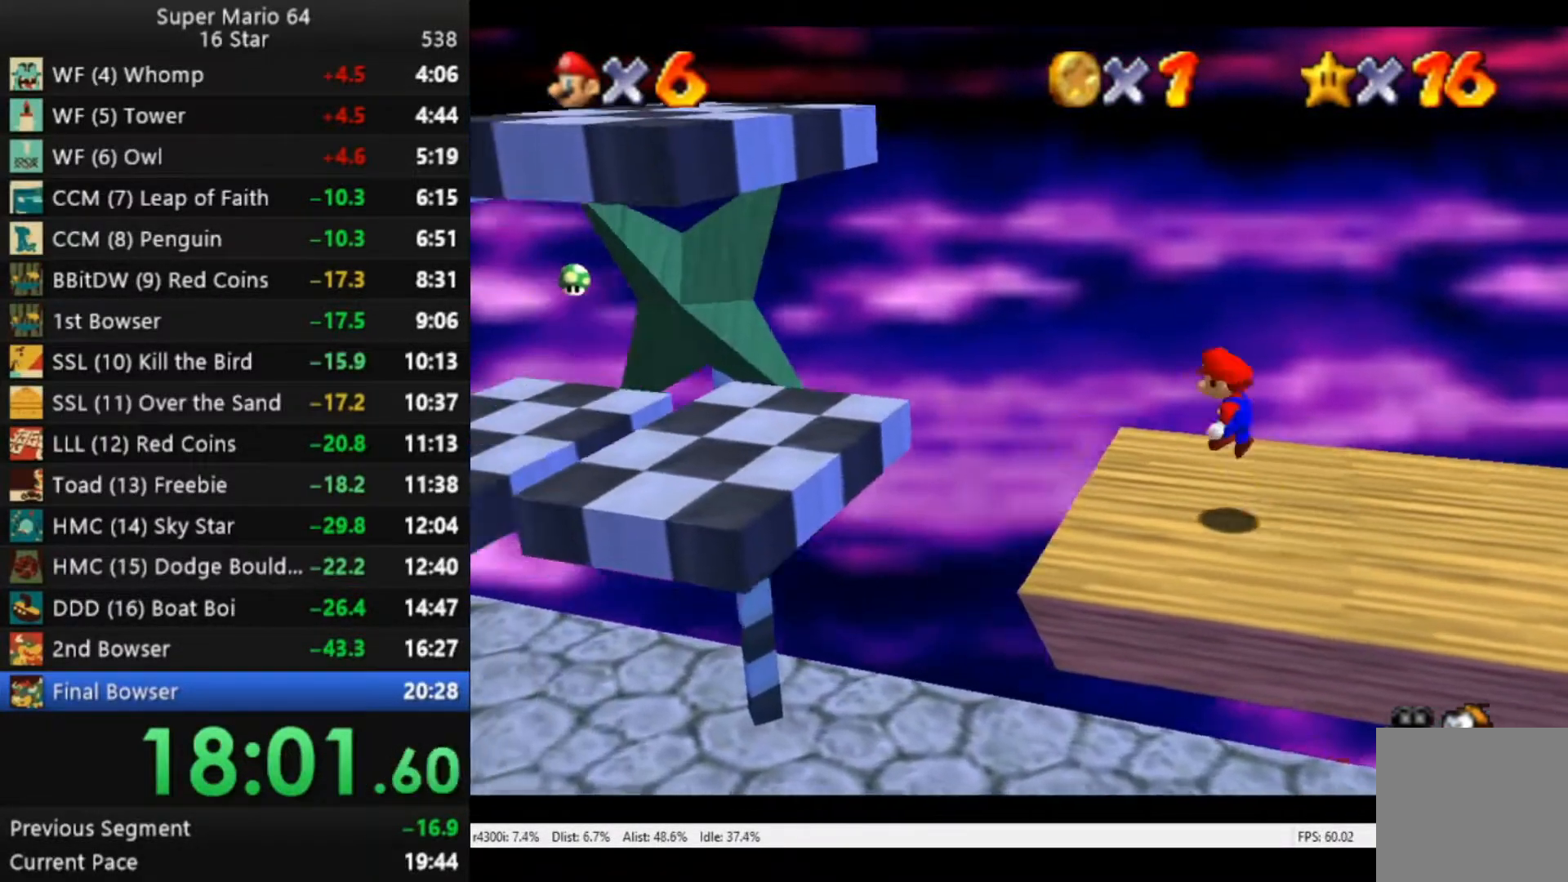
{"buttons": [], "left_stick": "right", "right_stick": "center", "events": [[417, "A", "up"], [483, "left_stick", "right"]]}
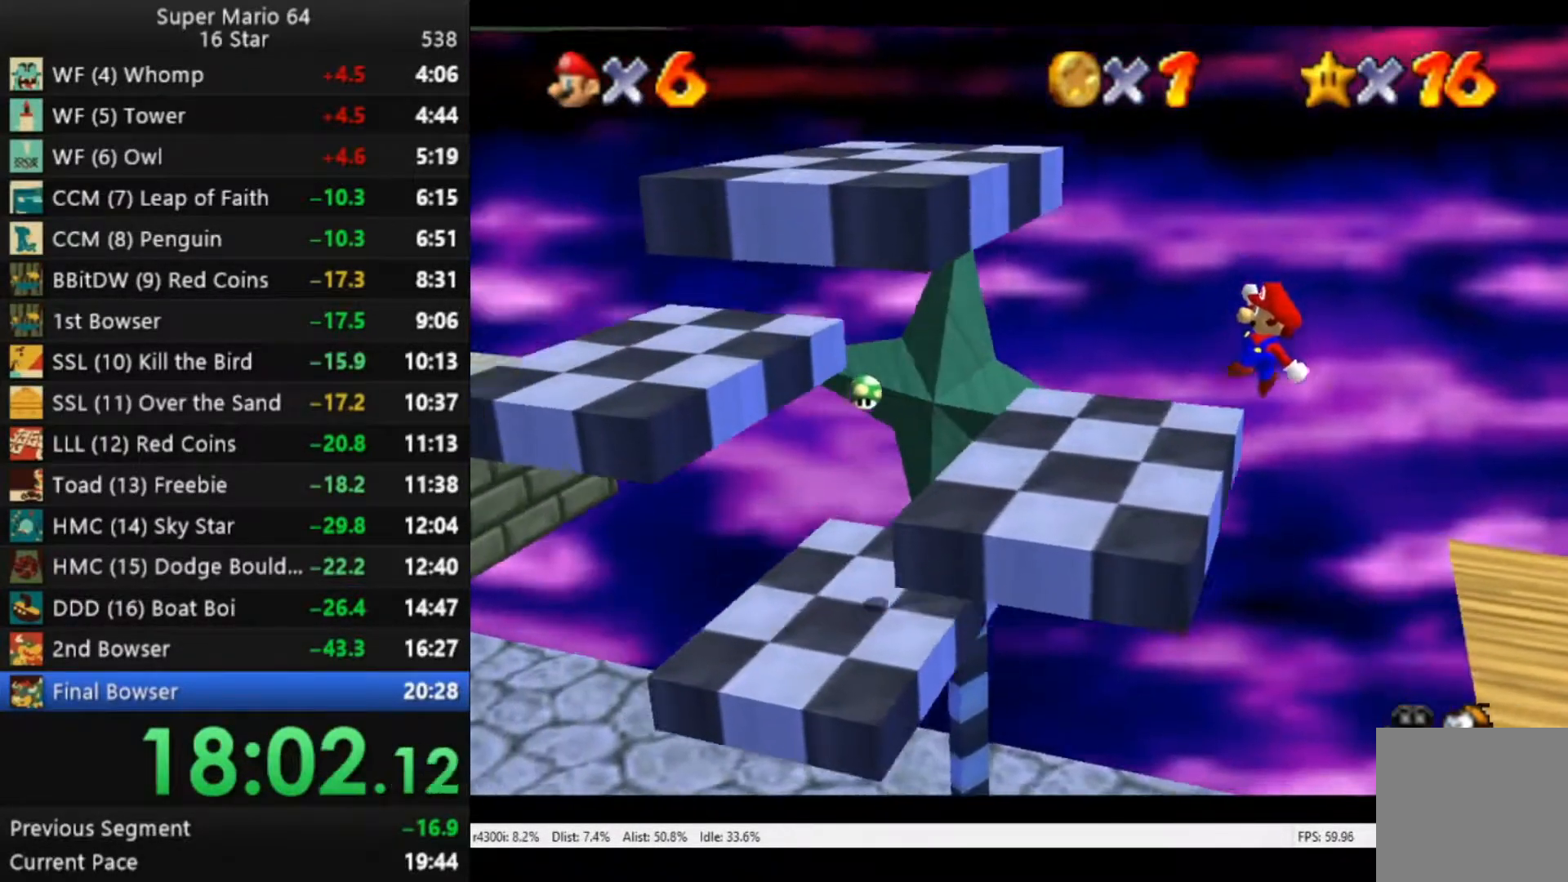
{"buttons": [], "left_stick": "center", "right_stick": "center", "events": [[83, "left_stick", "center"]]}
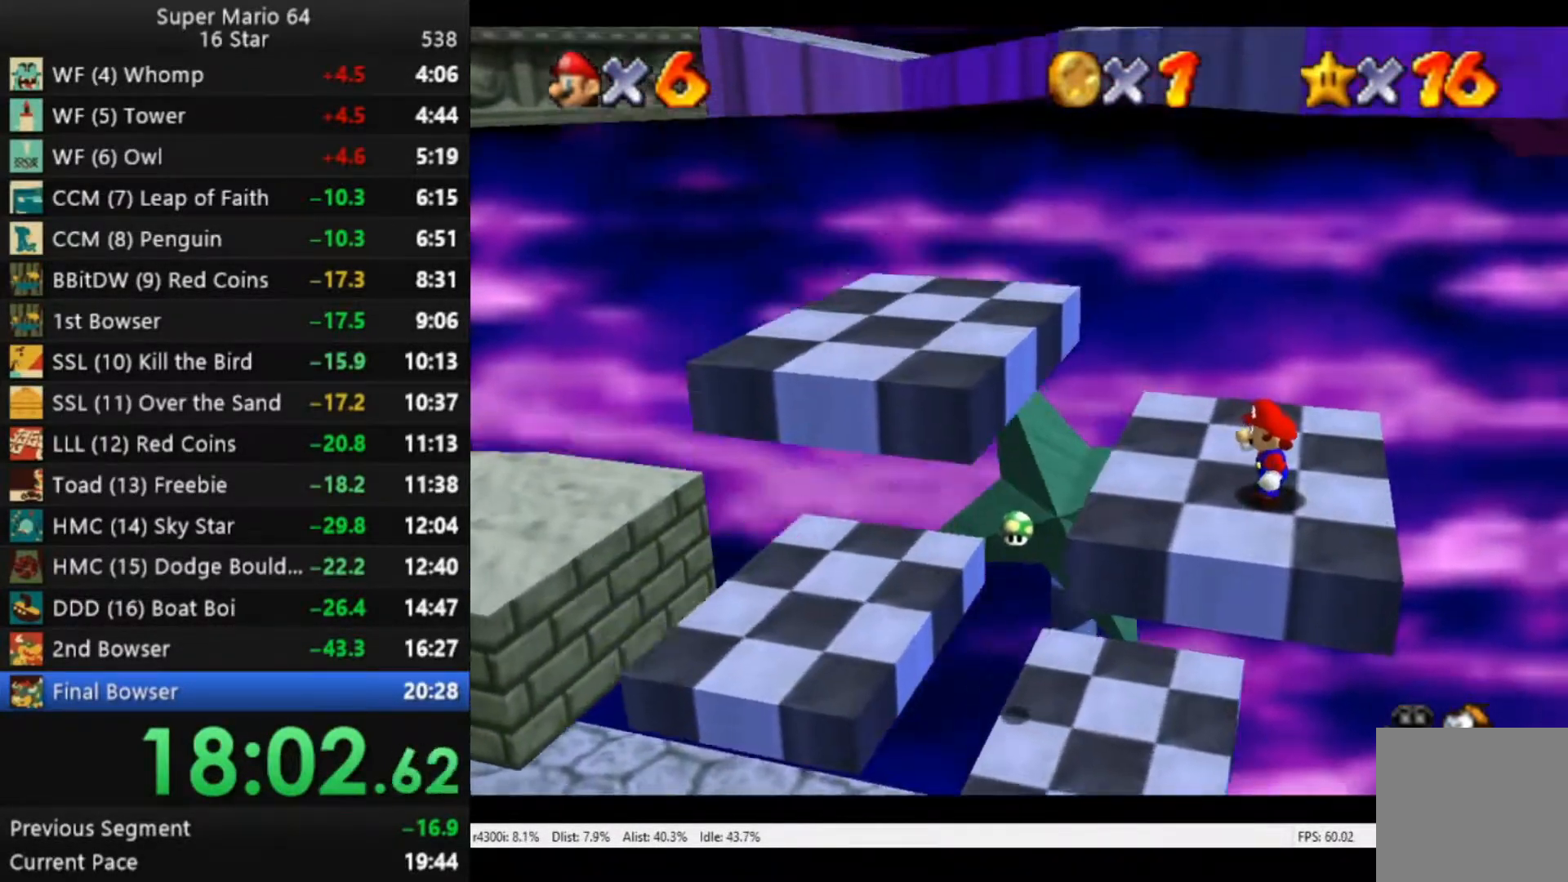
{"buttons": [], "left_stick": "up", "right_stick": "center", "events": [[217, "left_stick", "up-right"], [417, "left_stick", "up"]]}
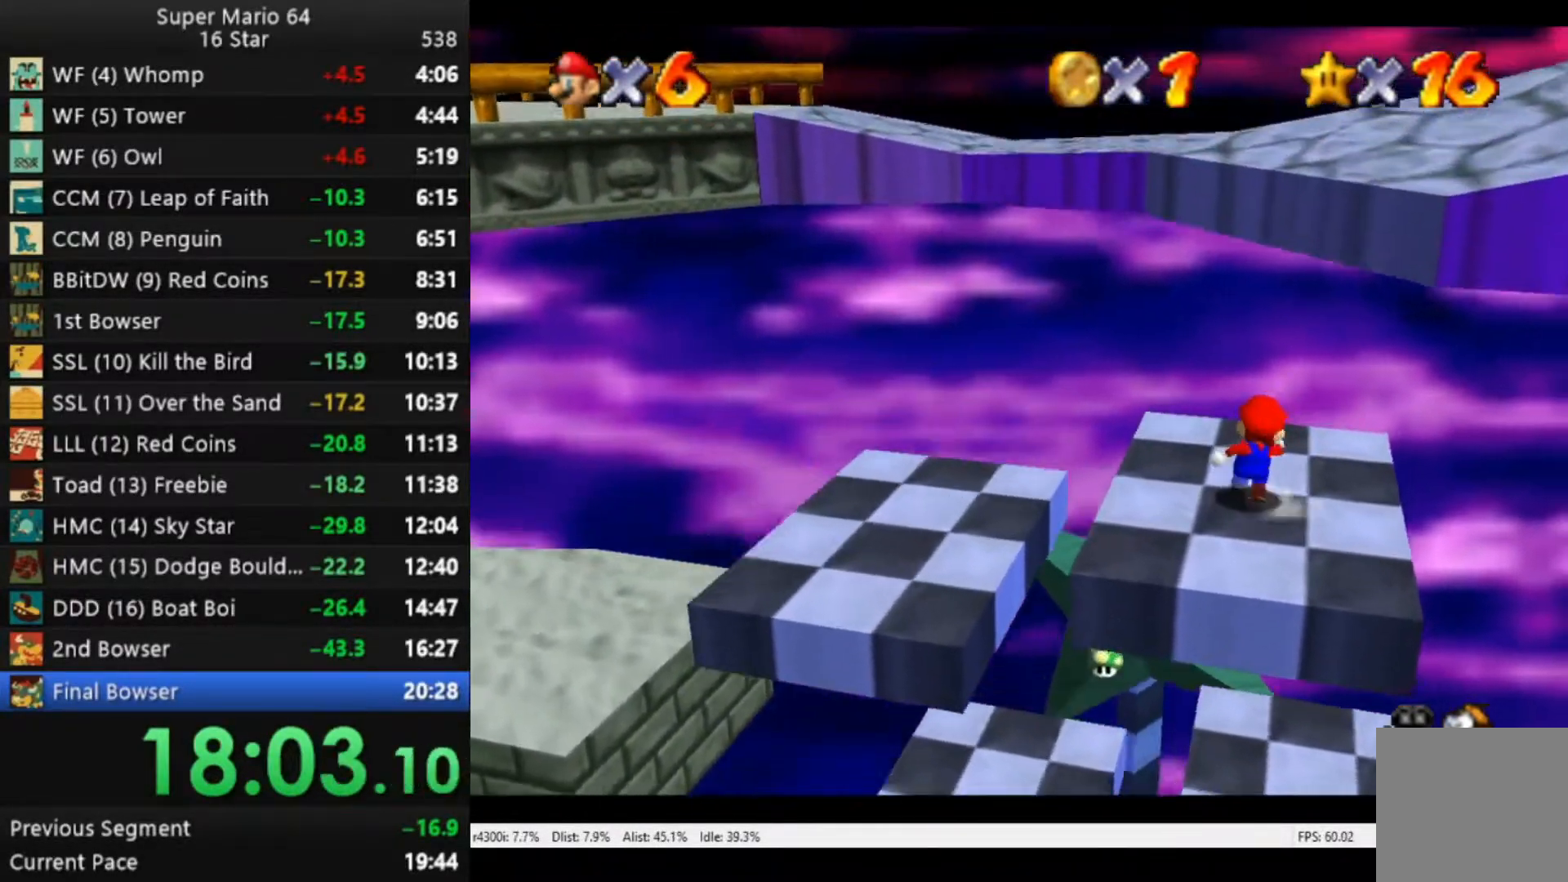
{"buttons": ["A", "L3"], "left_stick": "right", "right_stick": "center", "events": [[83, "left_stick", "up-left"], [250, "left_stick", "right"], [350, "A", "down"], [383, "L3", "down"]]}
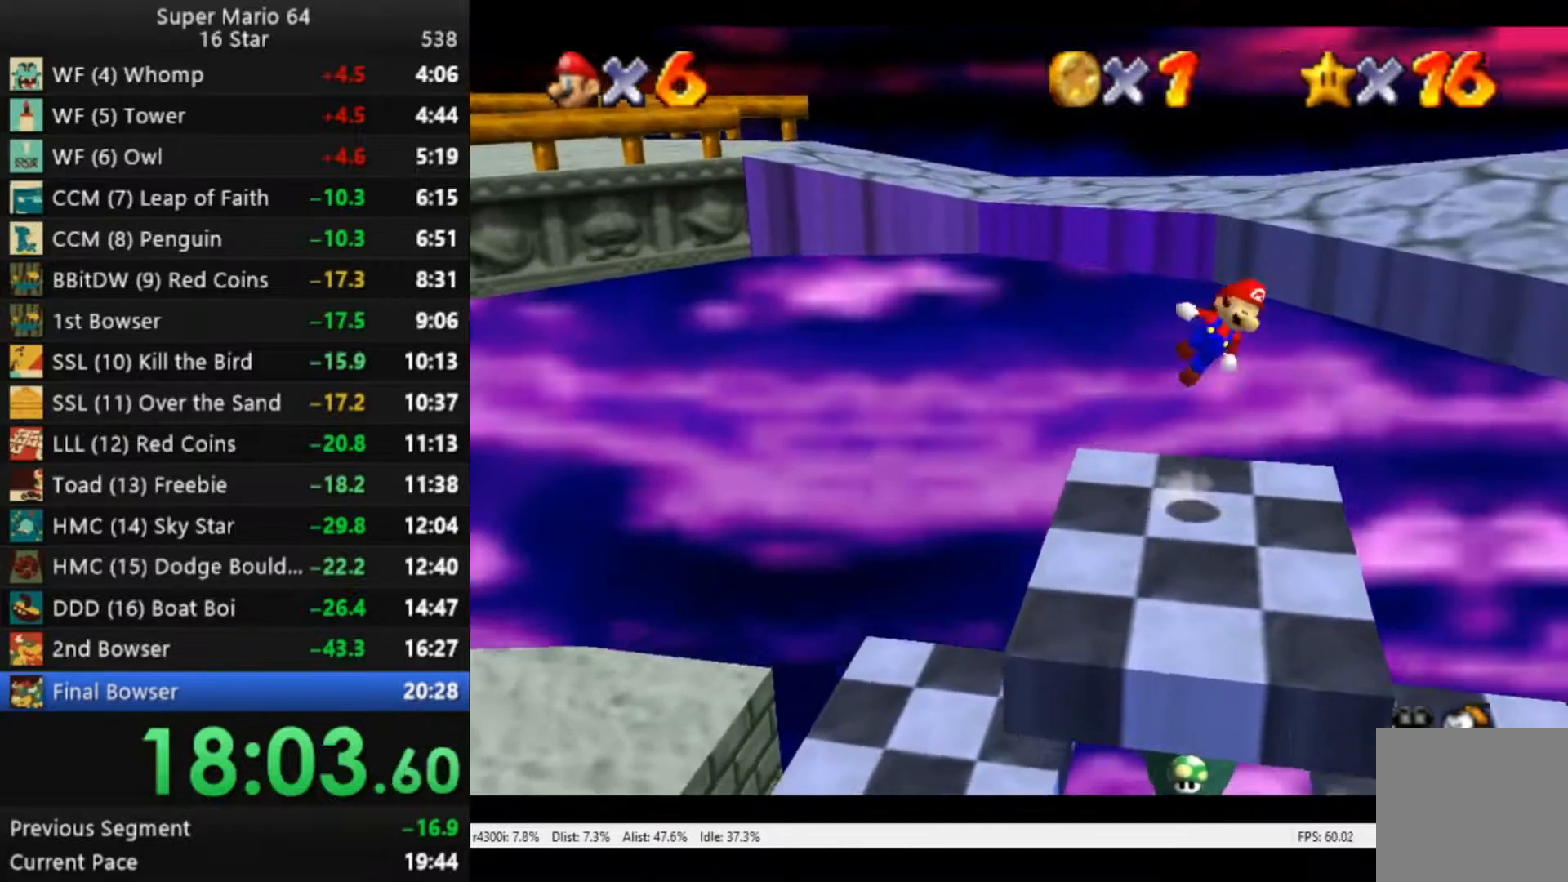
{"buttons": [], "left_stick": "down-right", "right_stick": "center", "events": [[117, "L3", "up"], [333, "left_stick", "down-right"], [450, "A", "up"]]}
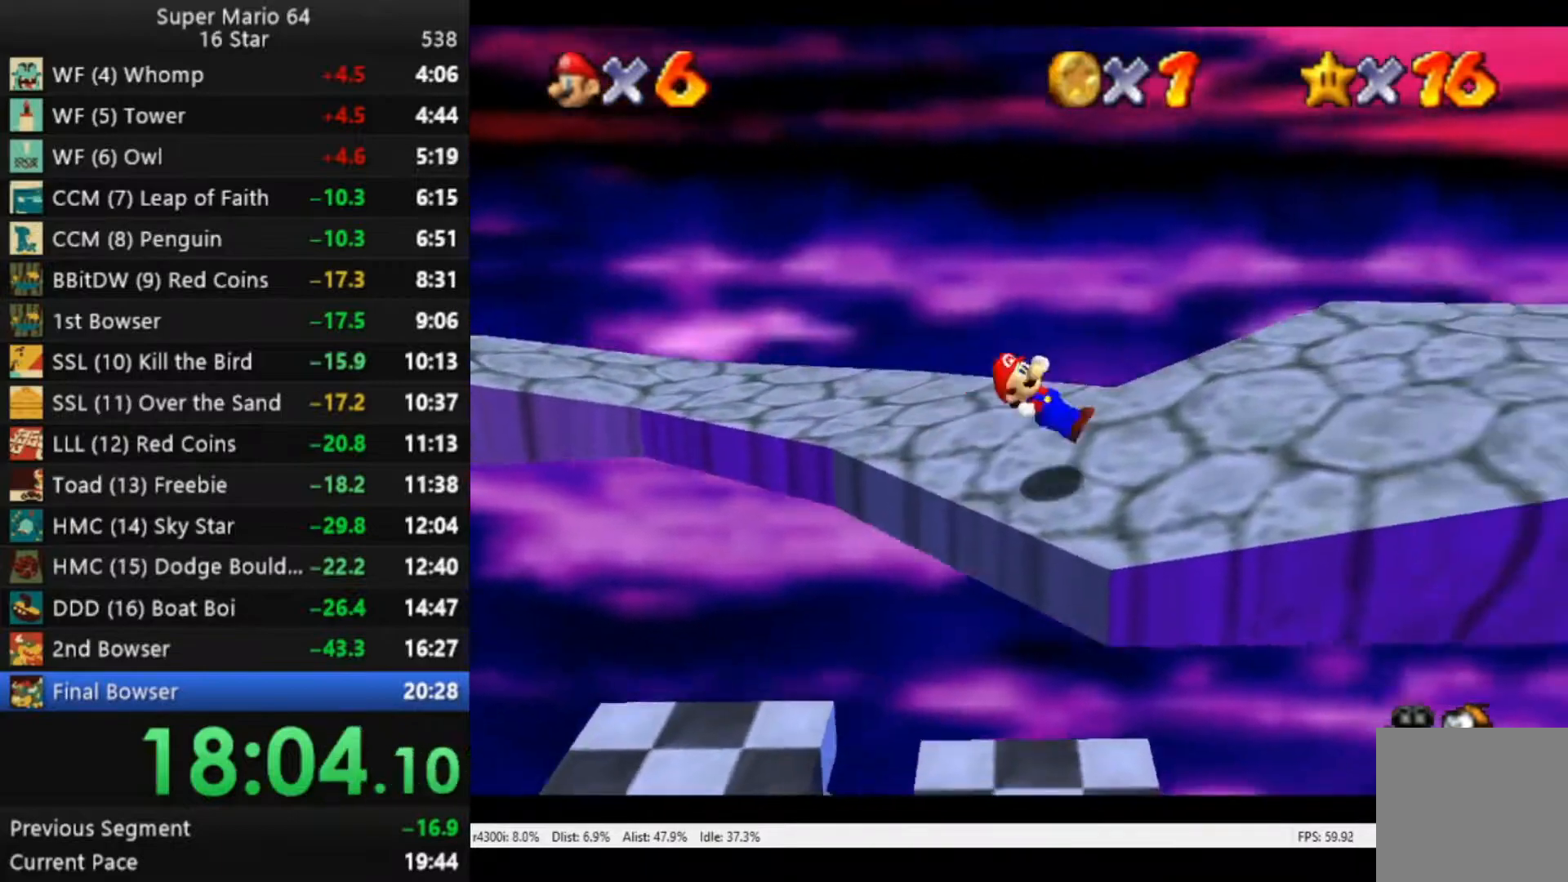
{"buttons": [], "left_stick": "down-right", "right_stick": "center", "events": []}
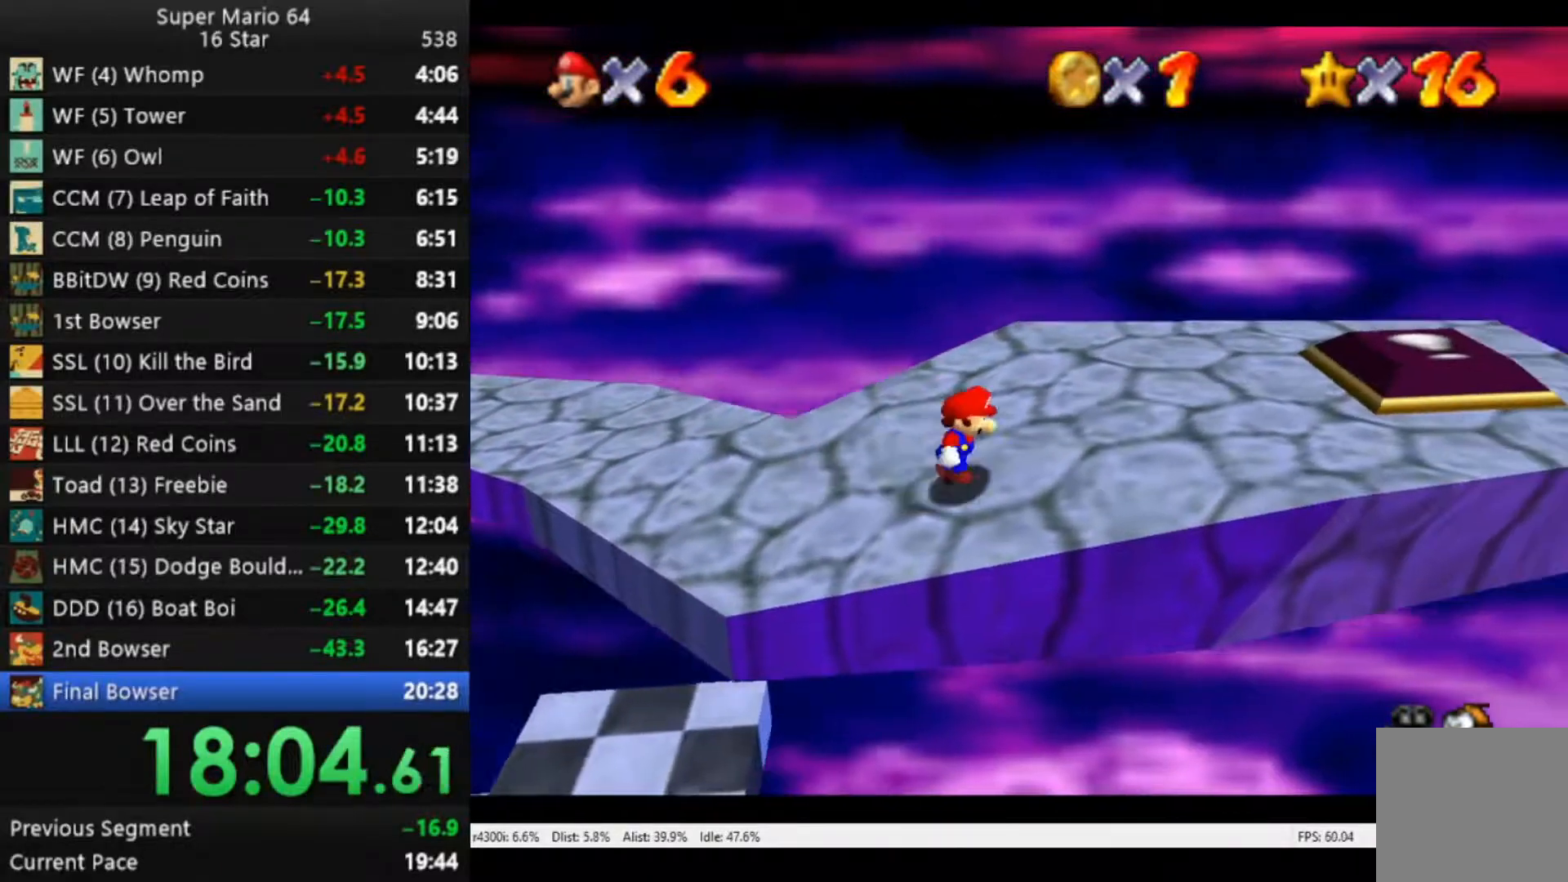
{"buttons": [], "left_stick": "right", "right_stick": "center", "events": [[133, "left_stick", "right"]]}
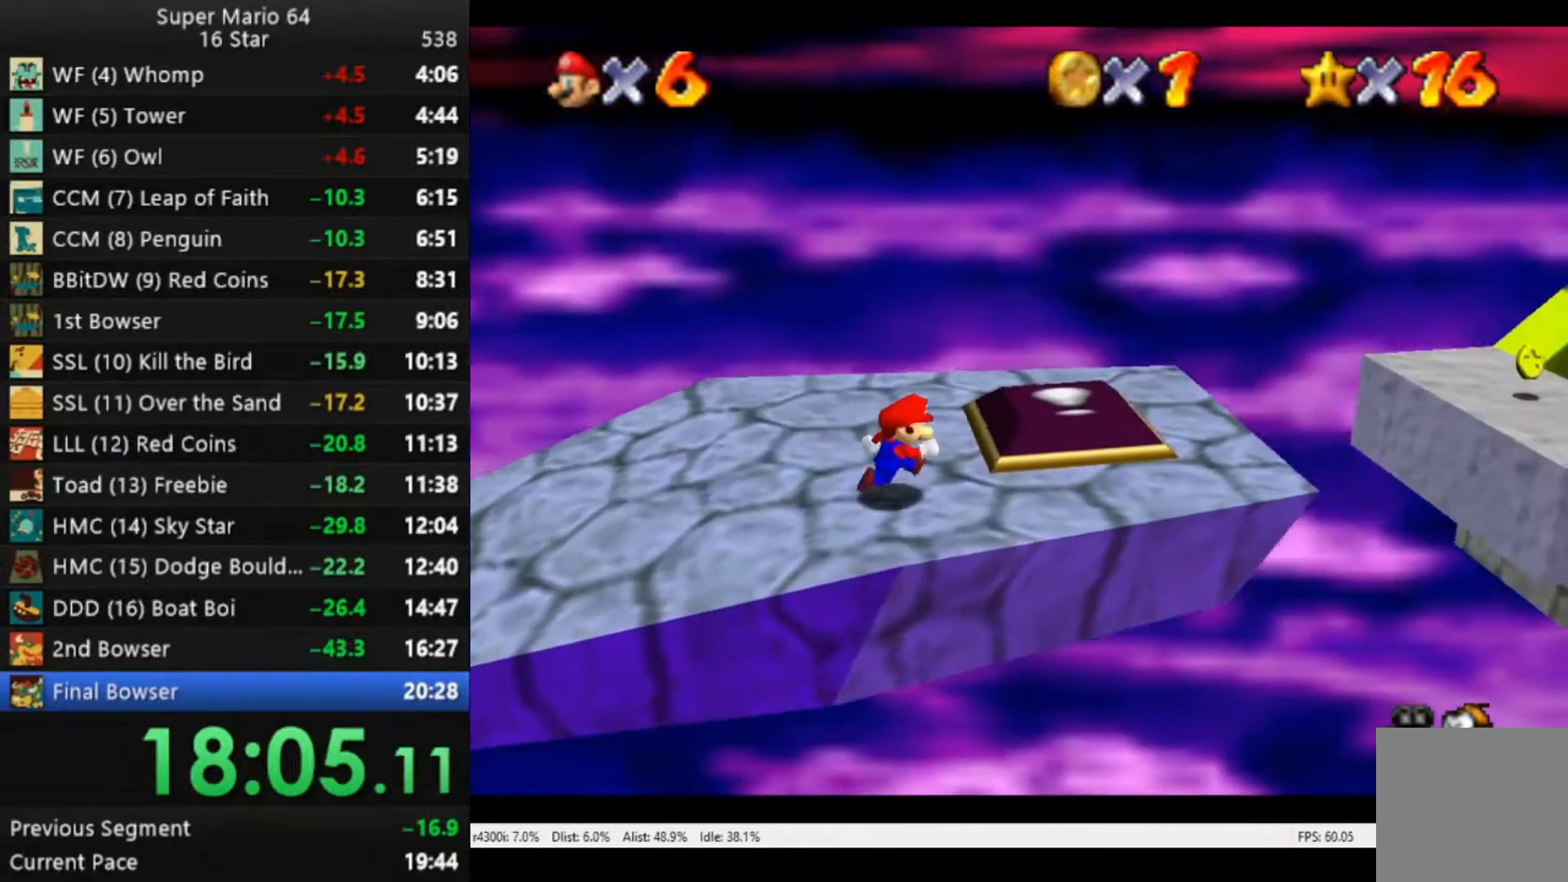
{"buttons": ["A"], "left_stick": "right", "right_stick": "center", "events": [[350, "A", "down"]]}
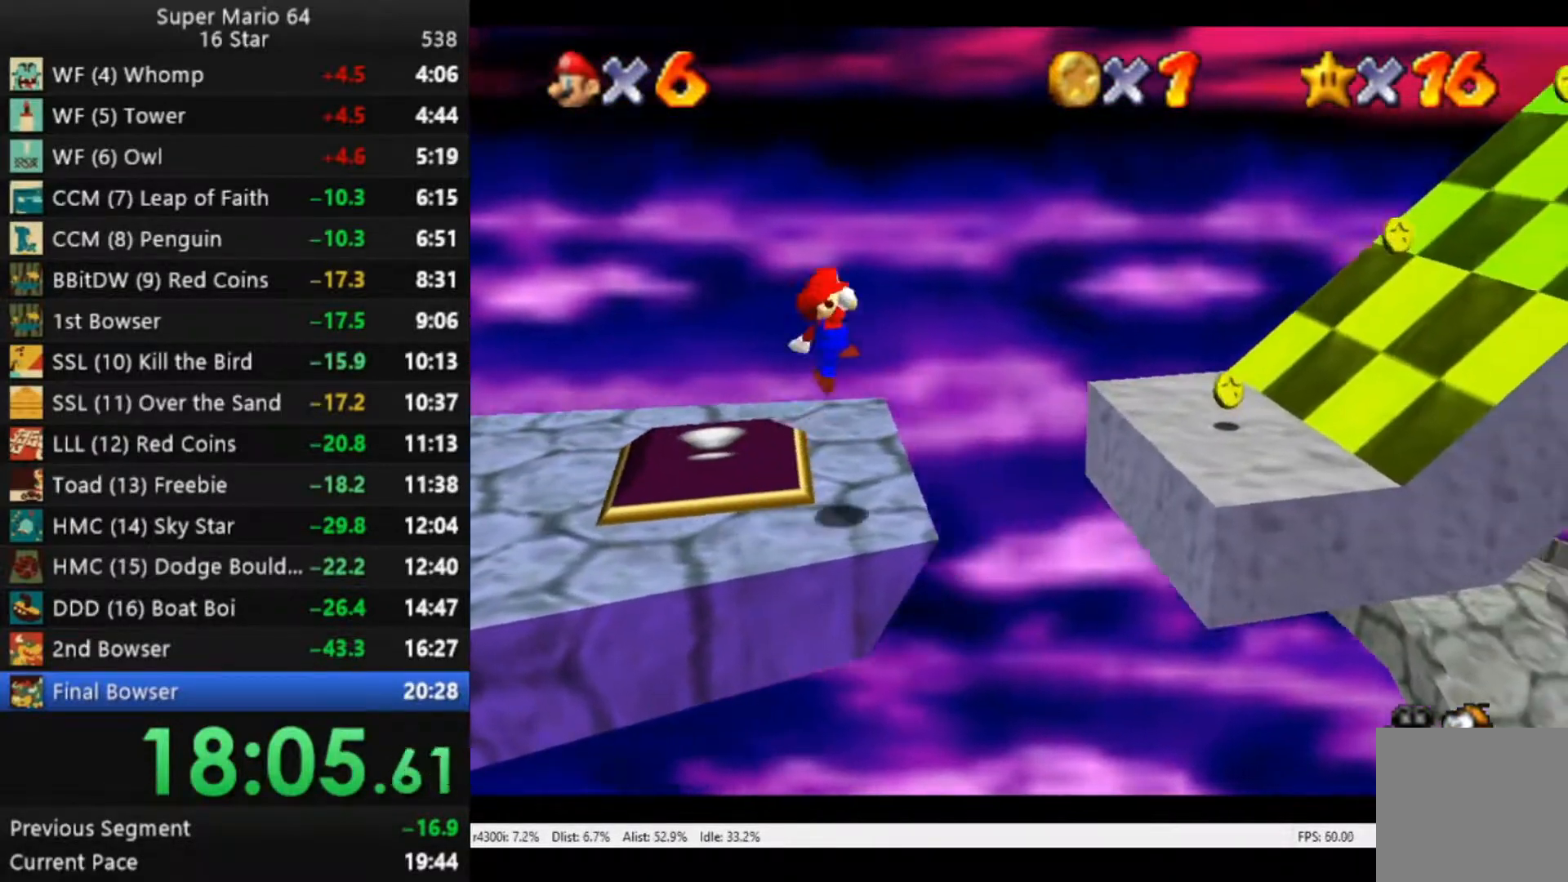
{"buttons": [], "left_stick": "right", "right_stick": "center", "events": [[417, "A", "up"]]}
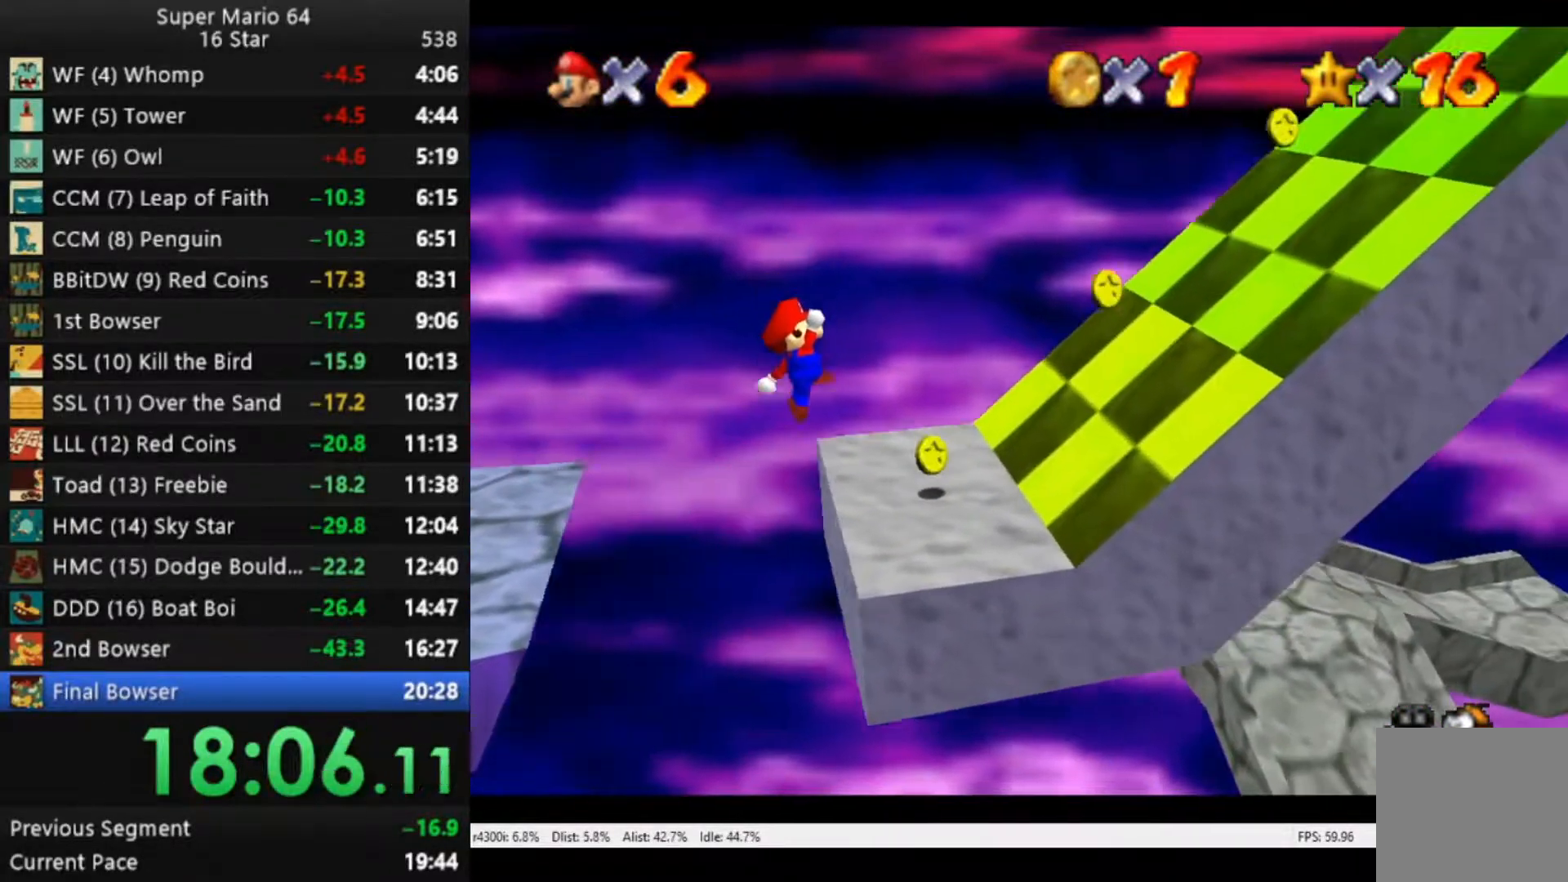
{"buttons": ["A"], "left_stick": "right", "right_stick": "center", "events": [[283, "A", "down"]]}
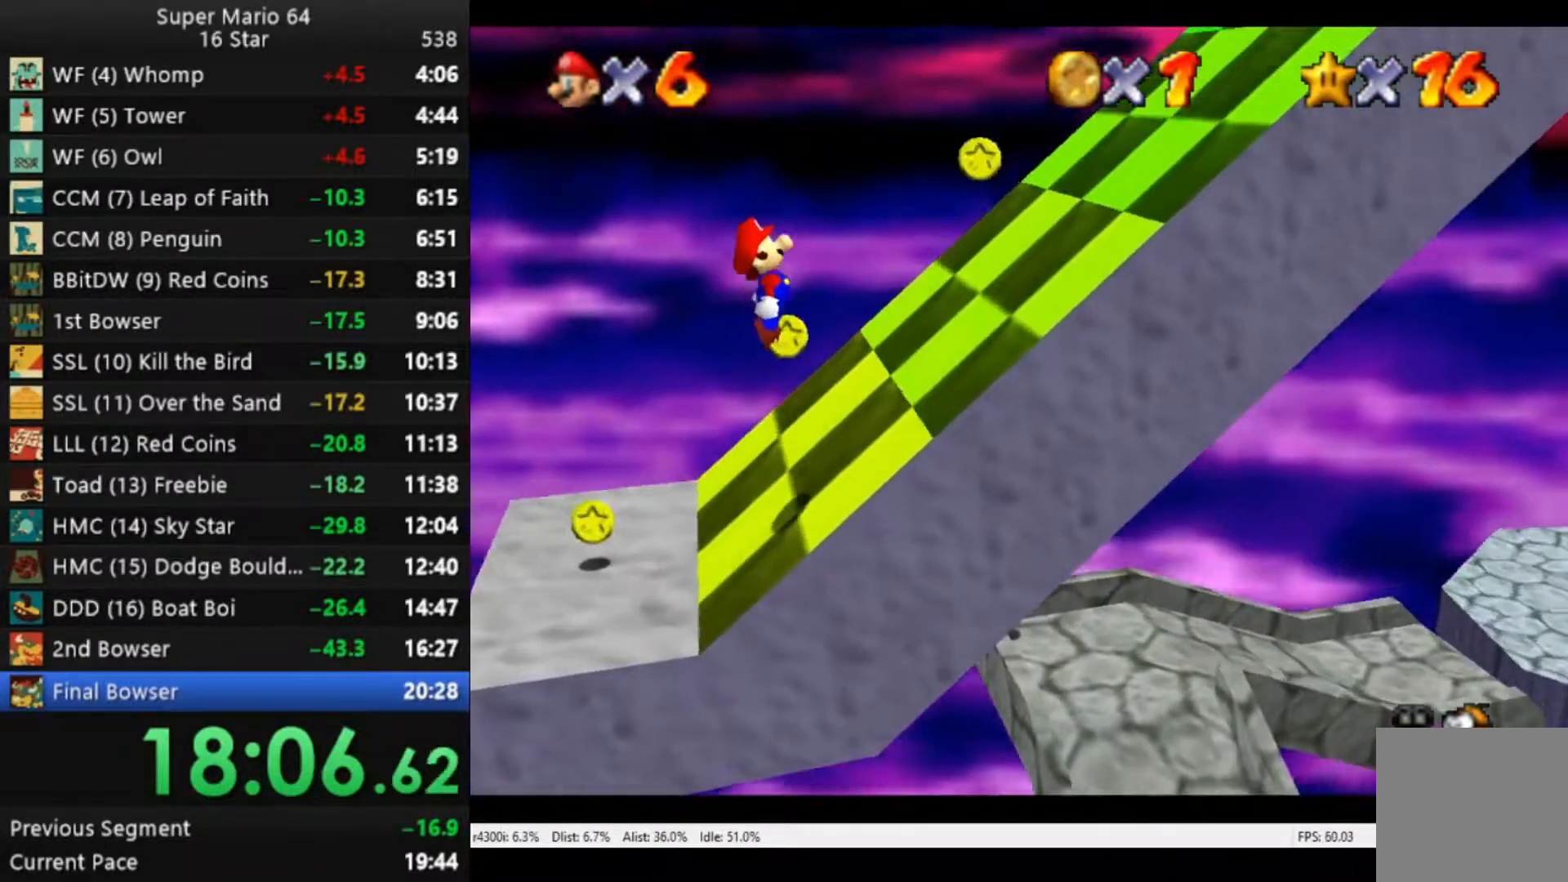
{"buttons": ["A"], "left_stick": "right", "right_stick": "center", "events": [[283, "A", "up"], [450, "A", "down"]]}
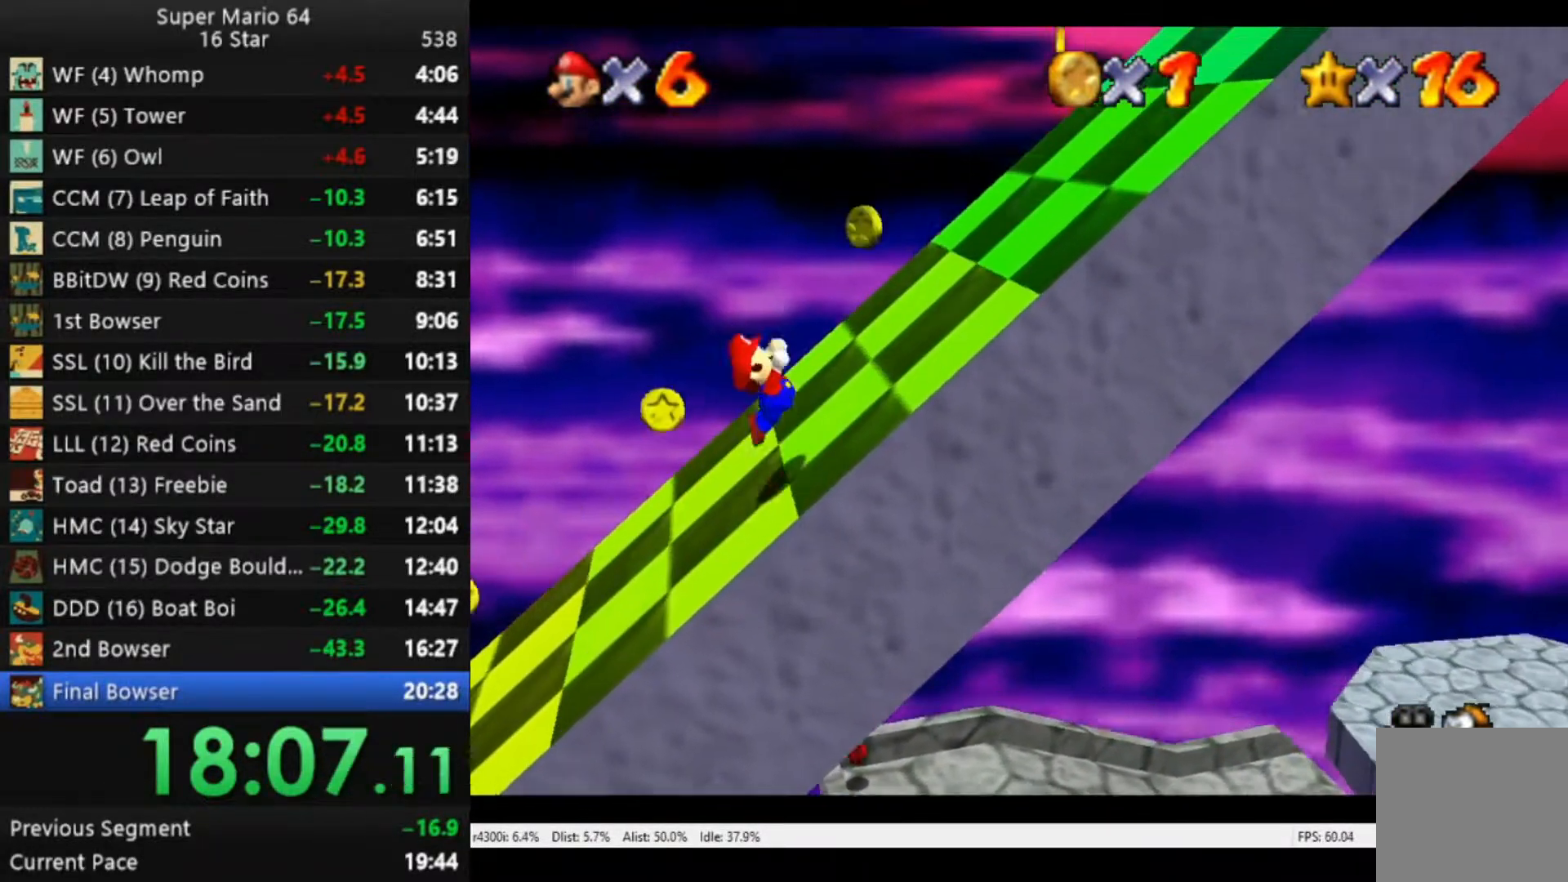
{"buttons": ["A"], "left_stick": "right", "right_stick": "center", "events": []}
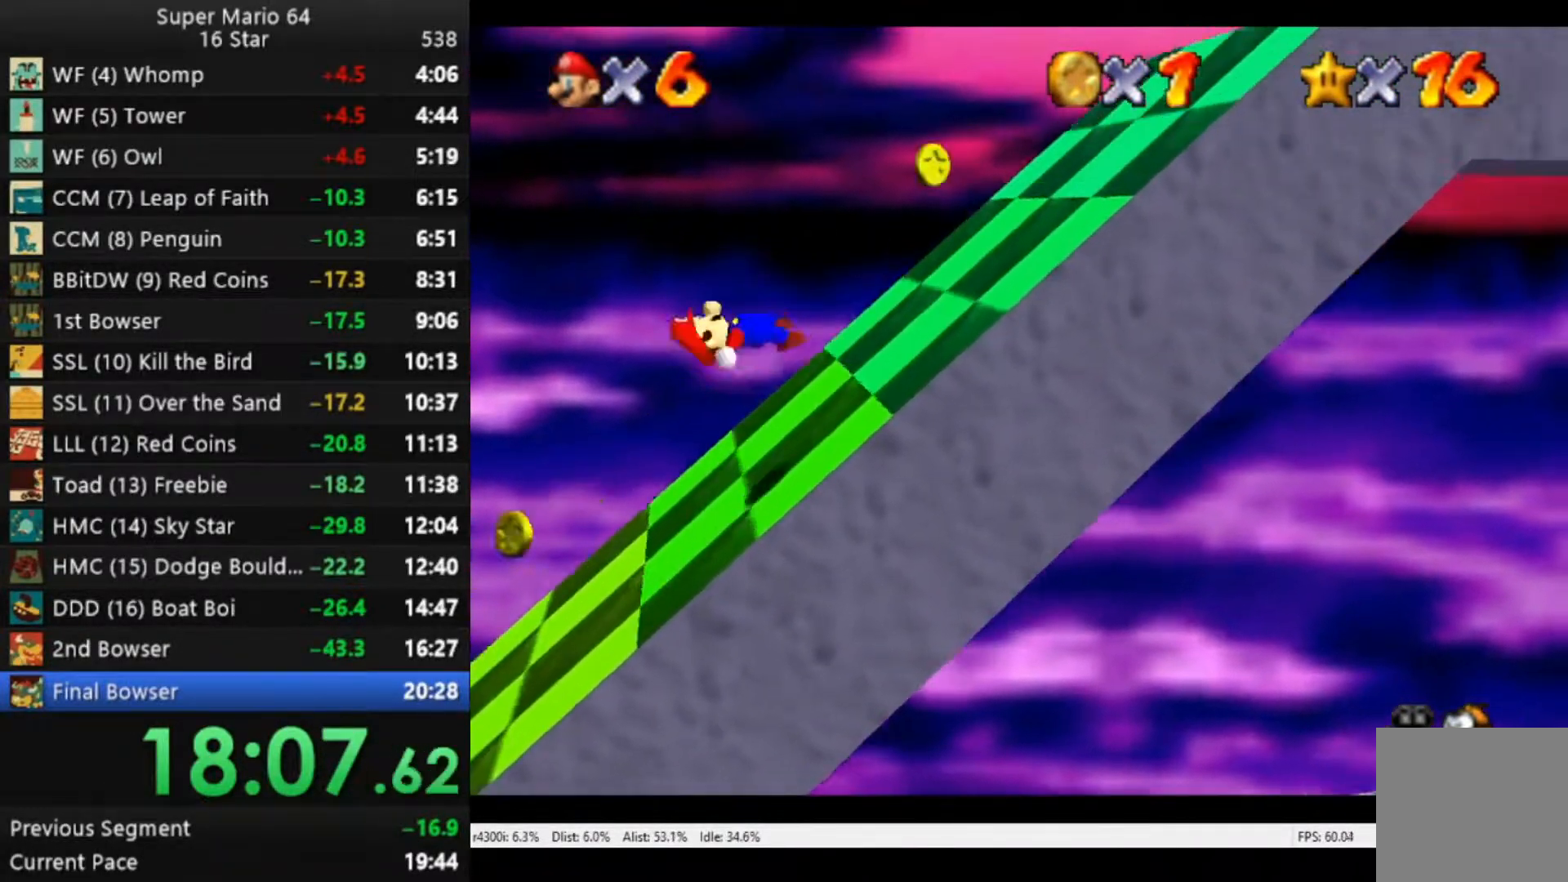
{"buttons": ["A"], "left_stick": "right", "right_stick": "center", "events": [[17, "A", "up"], [383, "A", "down"]]}
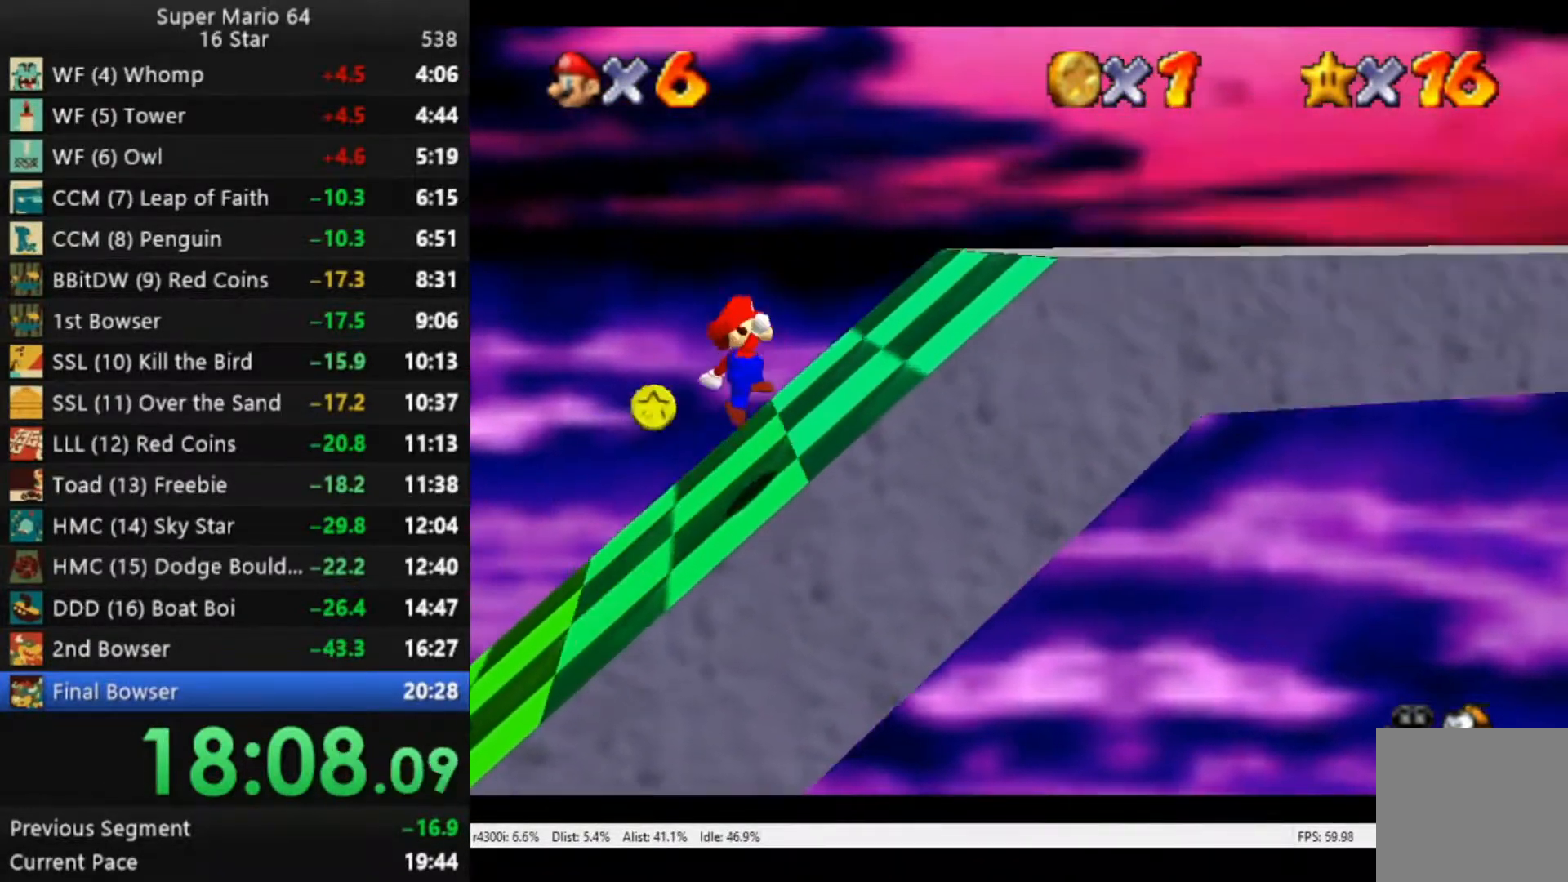
{"buttons": ["A"], "left_stick": "right", "right_stick": "center", "events": [[17, "A", "up"], [317, "A", "down"]]}
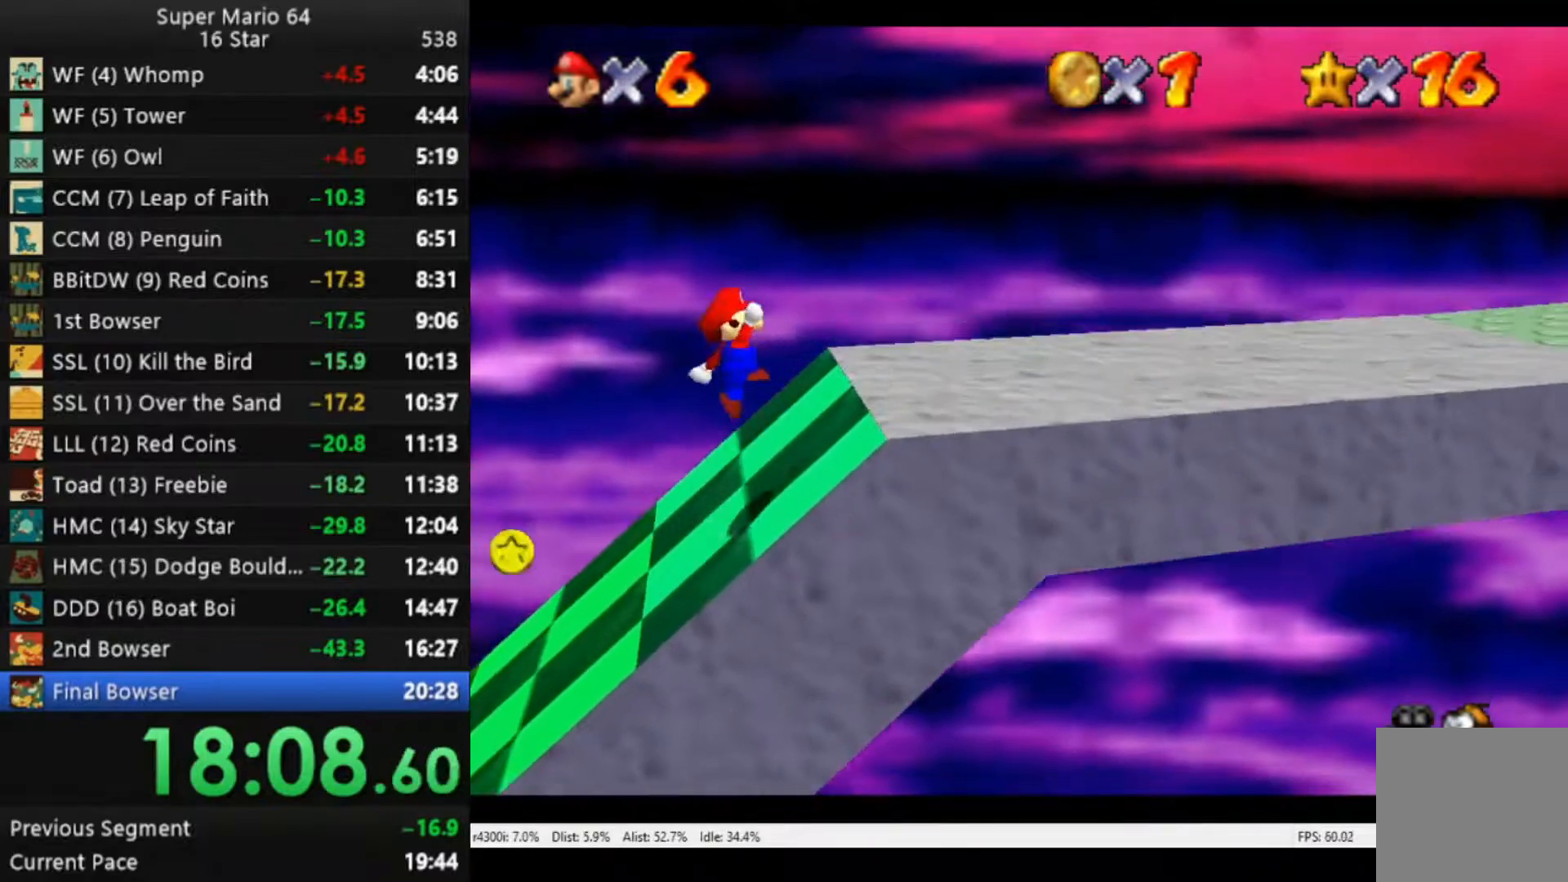
{"buttons": ["A"], "left_stick": "right", "right_stick": "center", "events": [[50, "B", "down"], [150, "A", "up"], [317, "B", "up"], [483, "A", "down"]]}
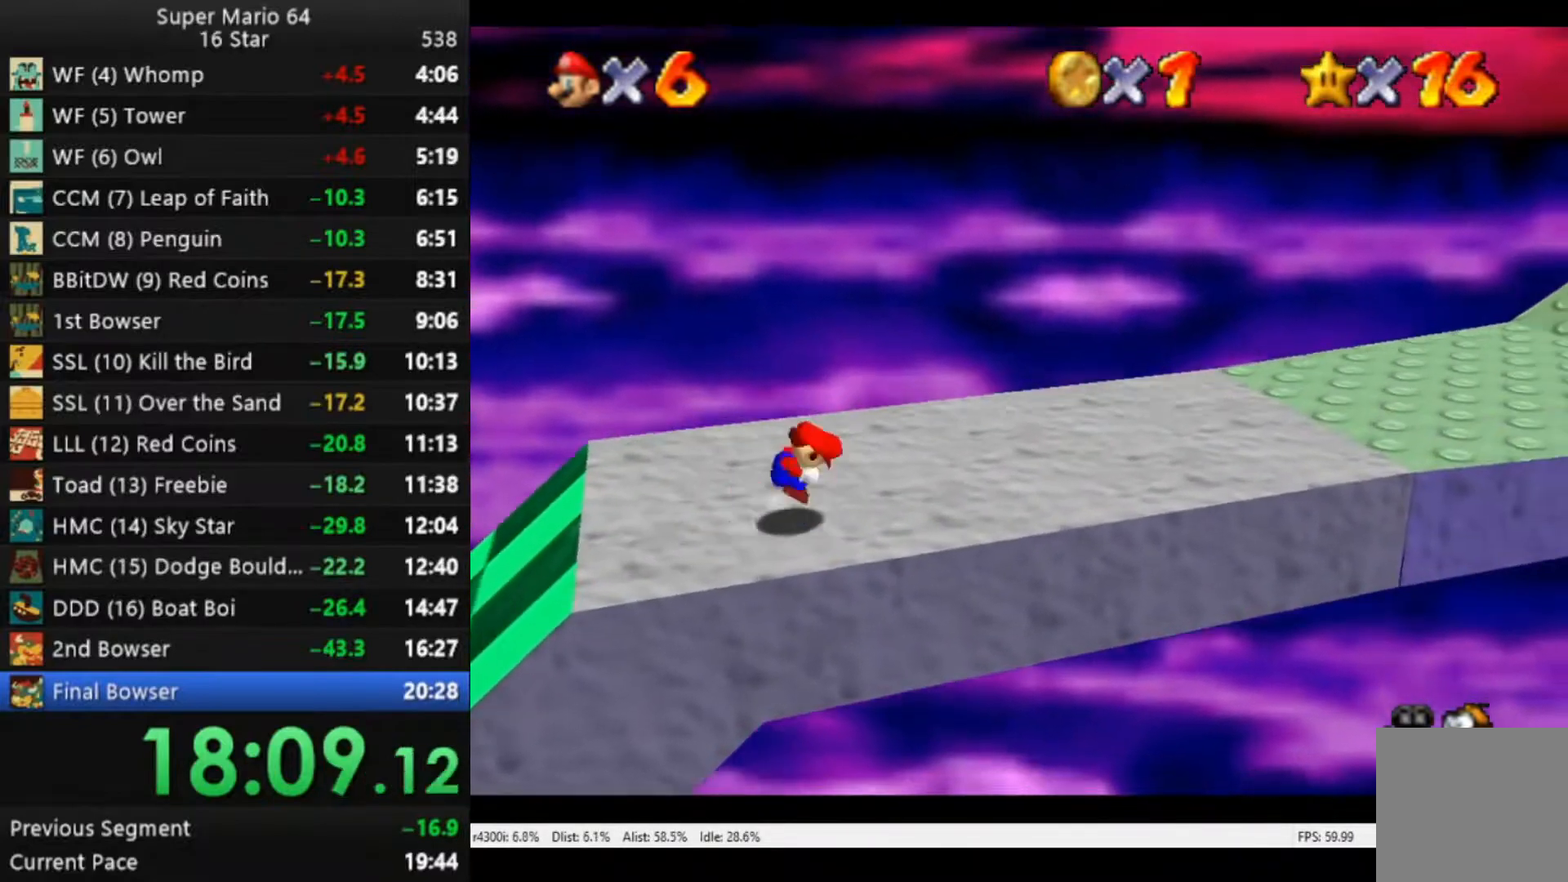
{"buttons": [], "left_stick": "right", "right_stick": "center", "events": [[183, "A", "up"]]}
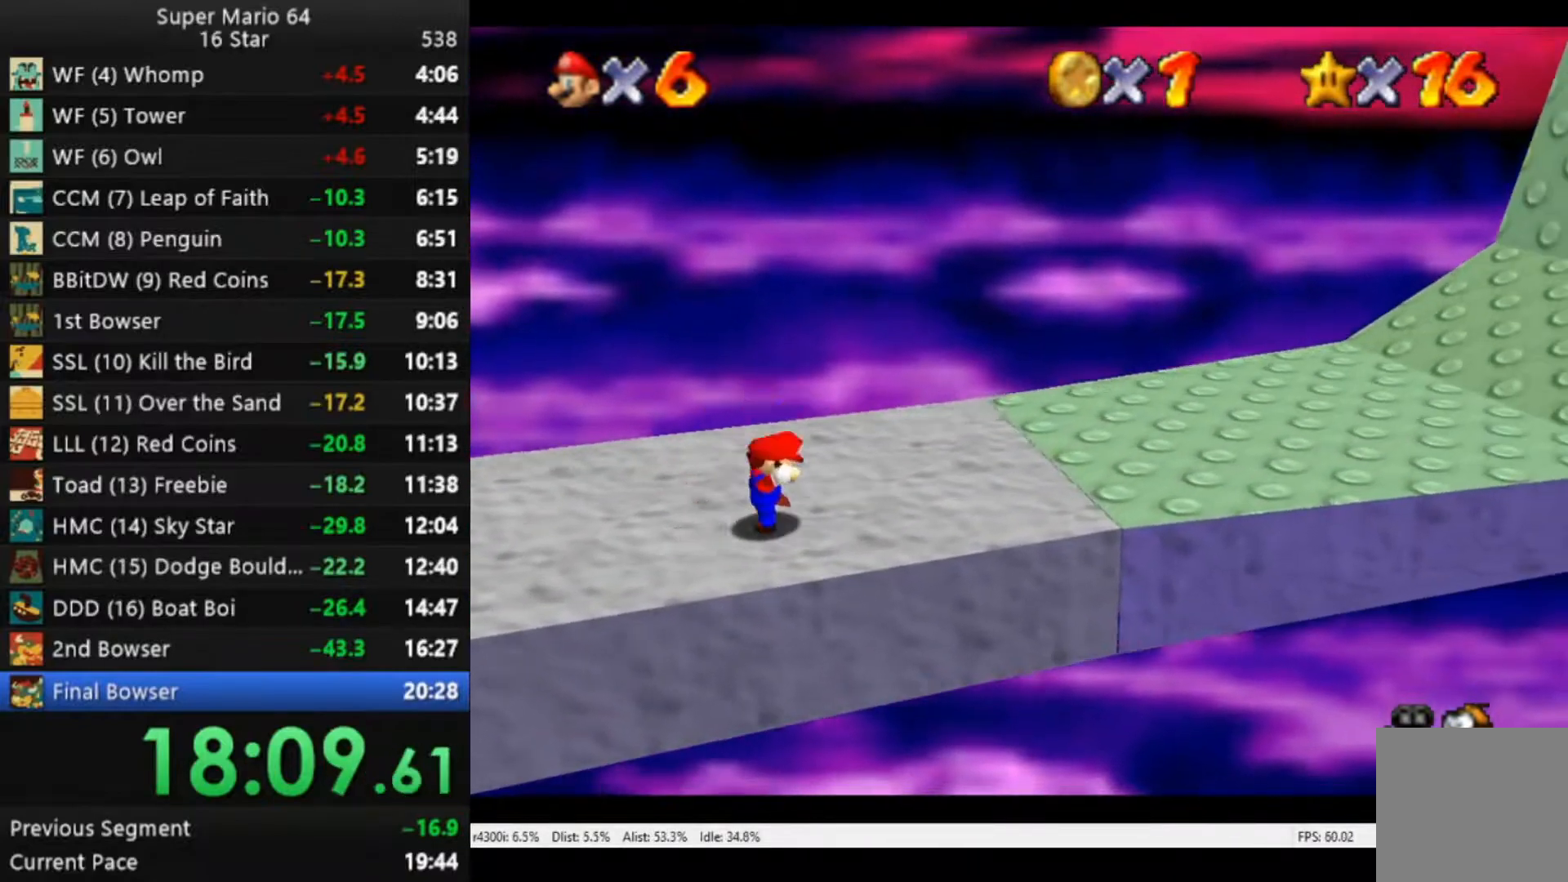
{"buttons": [], "left_stick": "right", "right_stick": "center", "events": [[83, "B", "down"], [283, "B", "up"]]}
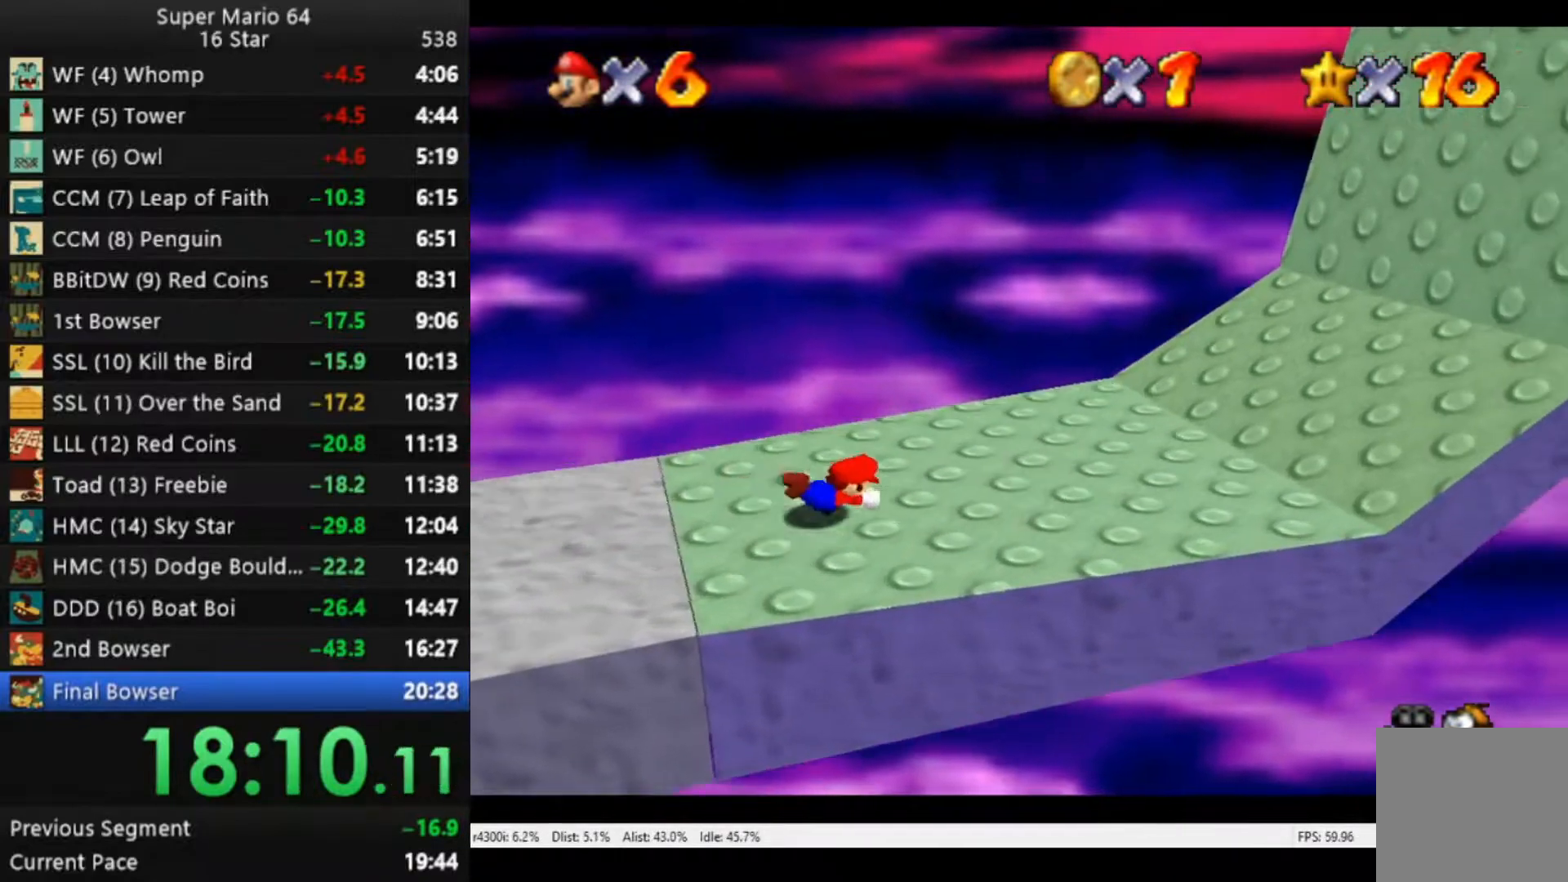
{"buttons": [], "left_stick": "right", "right_stick": "center", "events": [[50, "A", "down"], [217, "A", "up"]]}
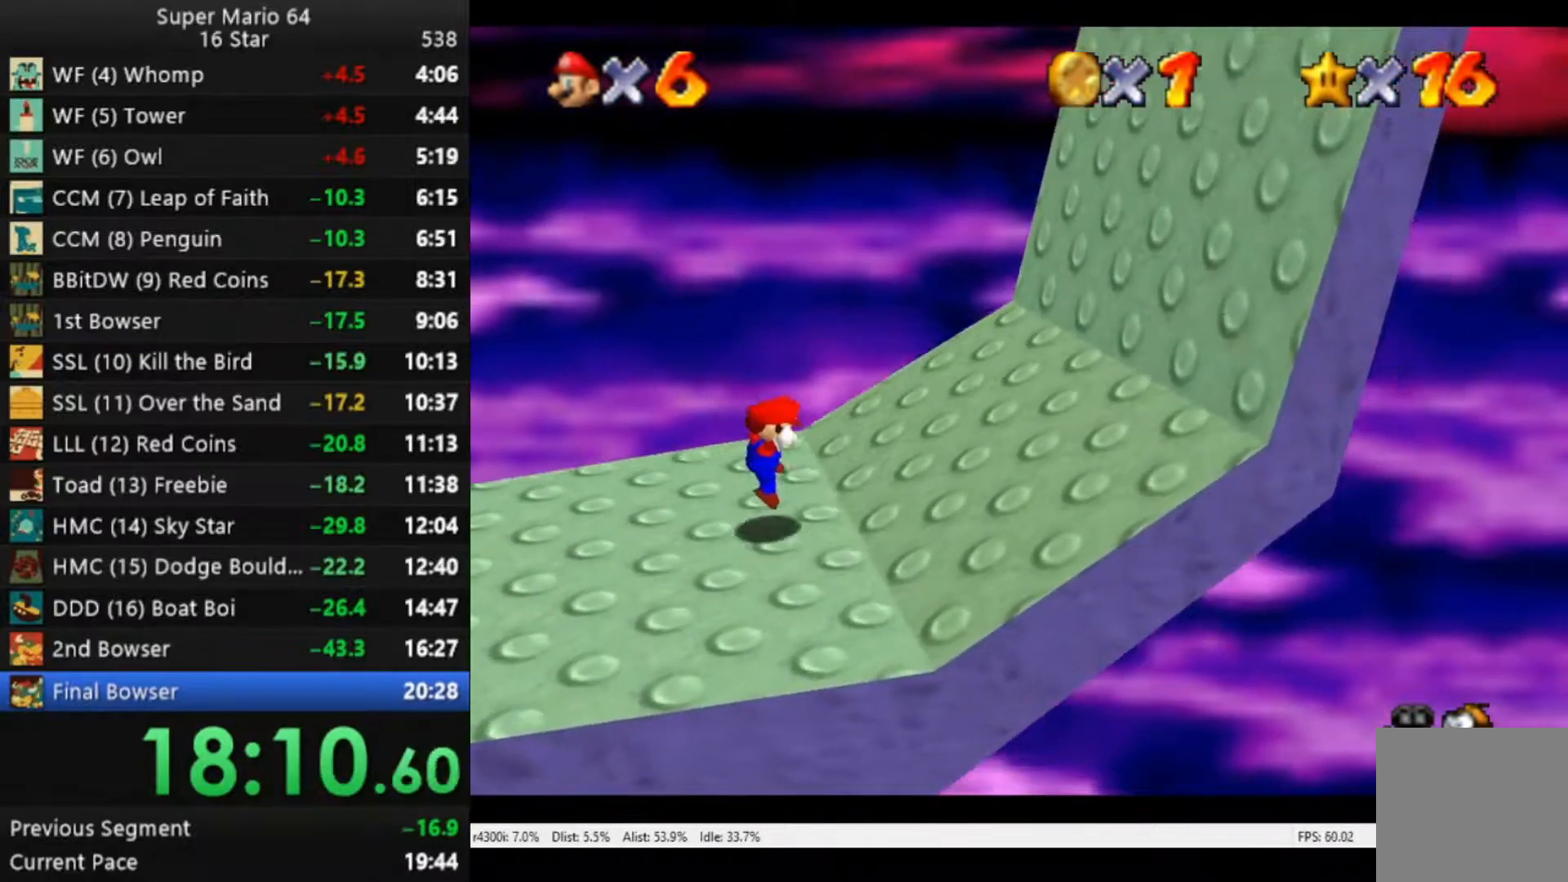
{"buttons": [], "left_stick": "right", "right_stick": "center", "events": []}
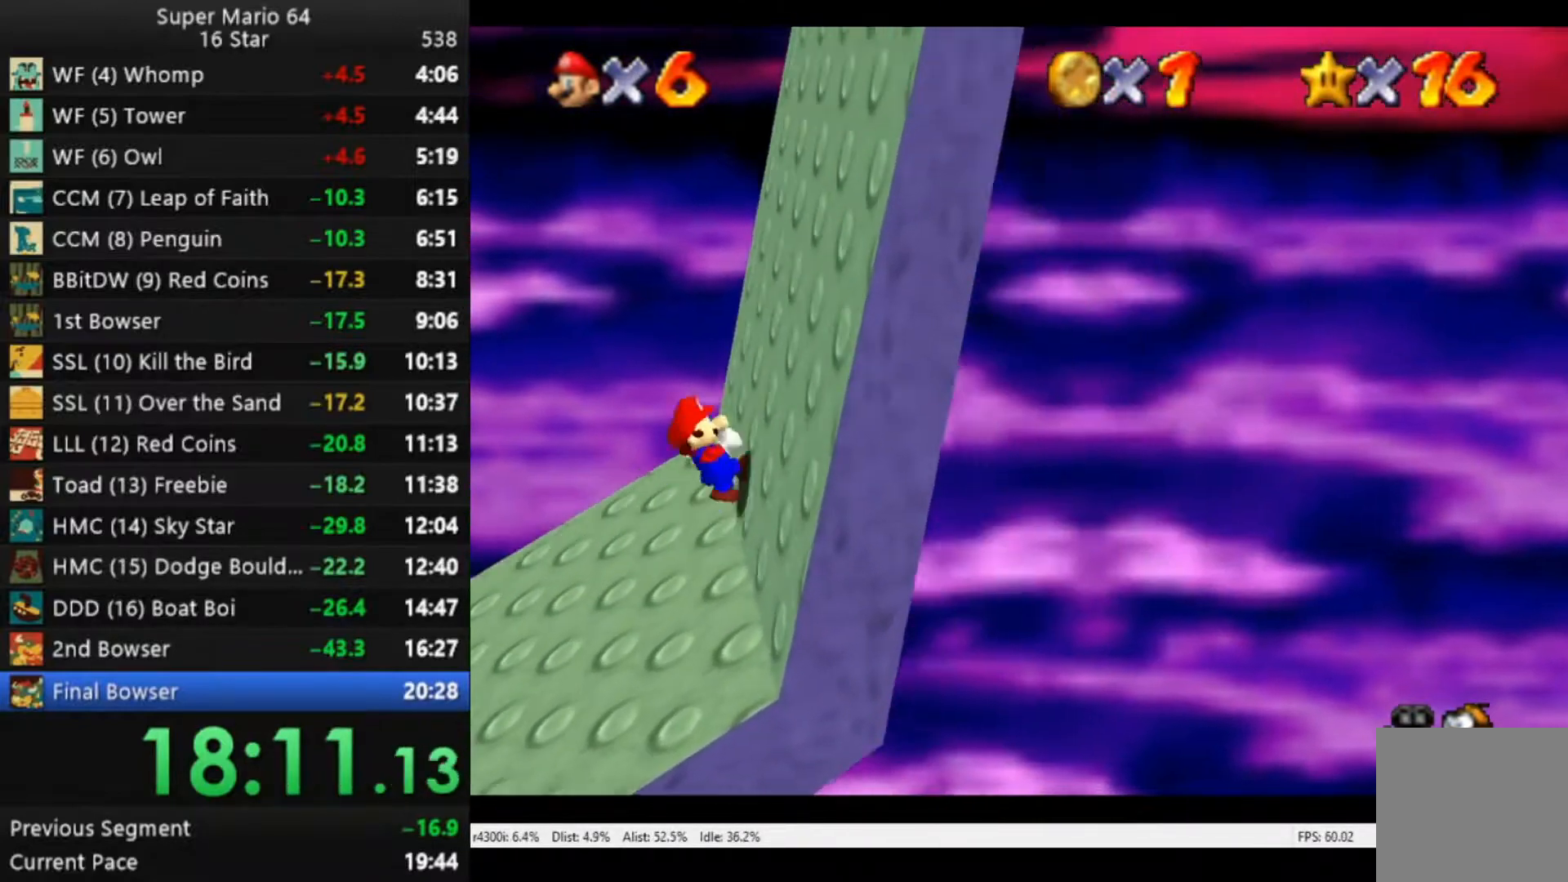
{"buttons": [], "left_stick": "right", "right_stick": "center", "events": []}
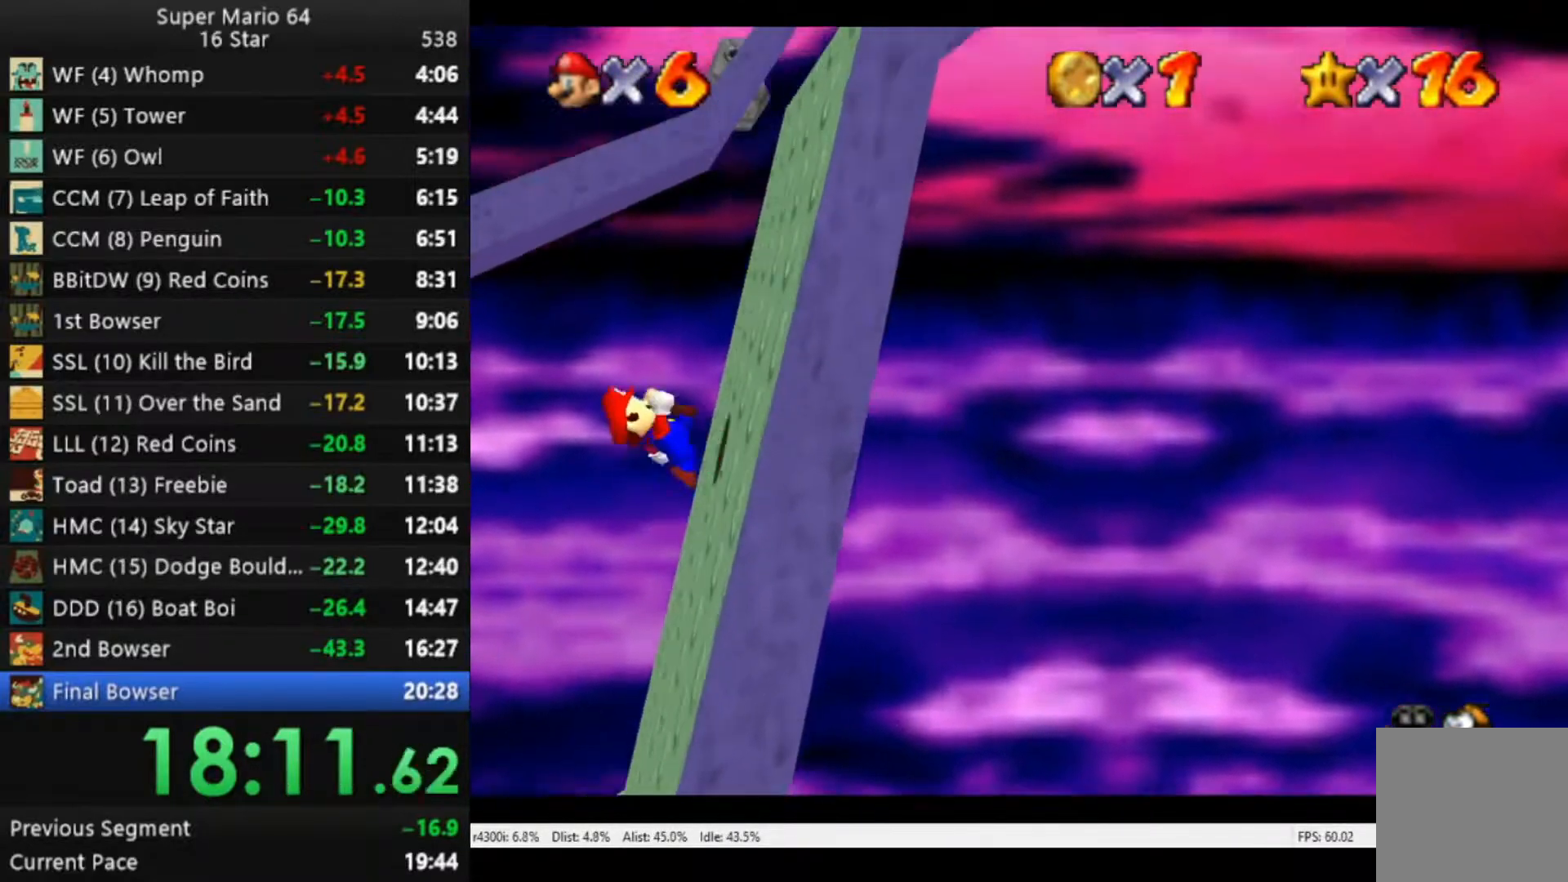
{"buttons": [], "left_stick": "right", "right_stick": "center", "events": []}
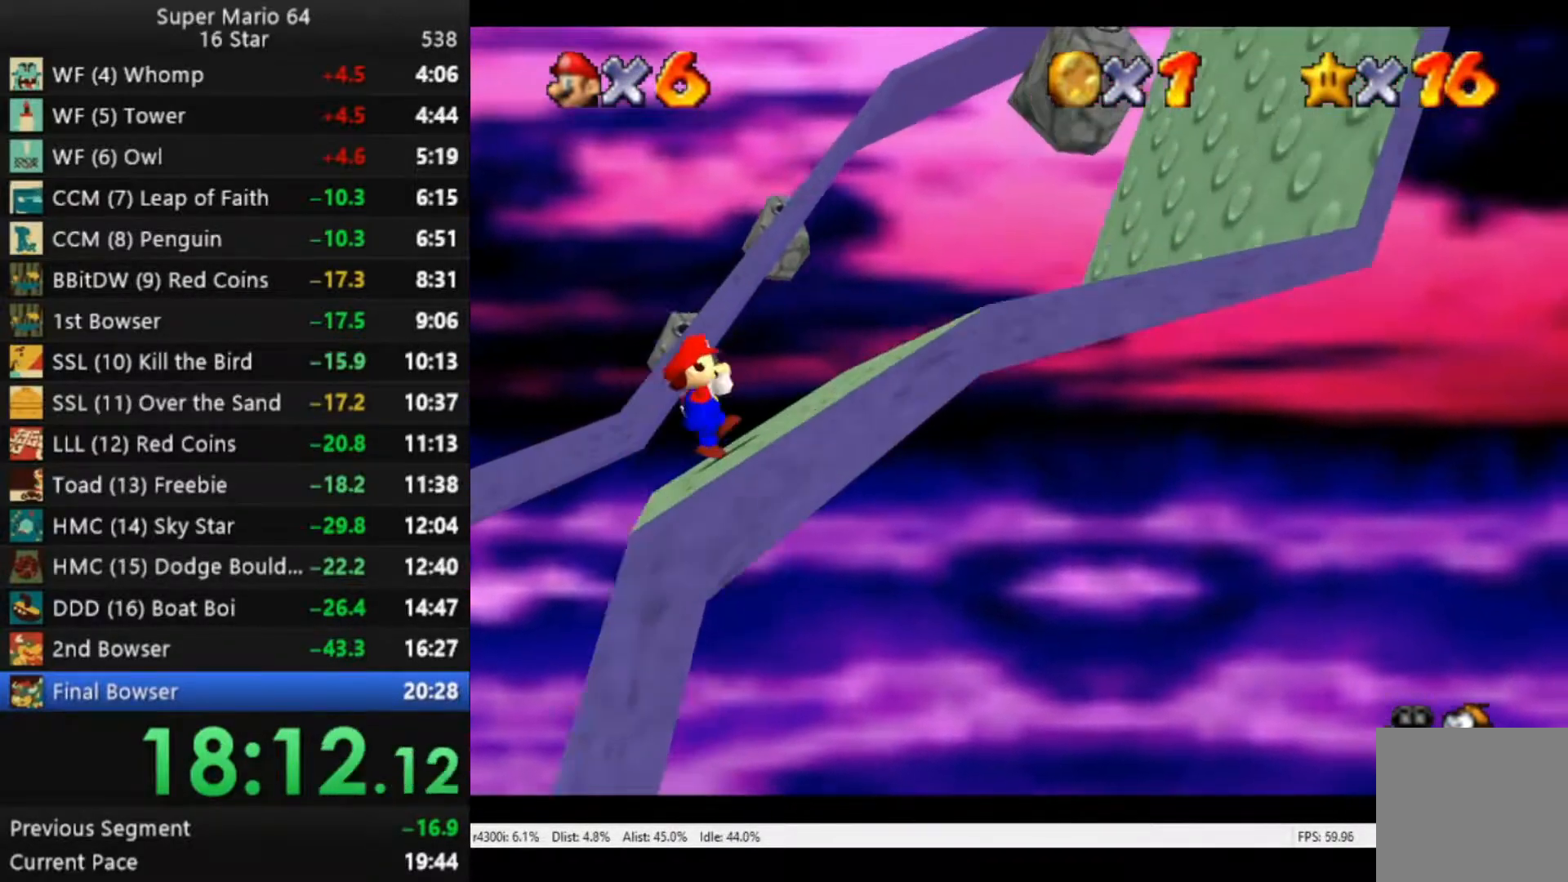
{"buttons": [], "left_stick": "left", "right_stick": "center", "events": [[450, "left_stick", "left"]]}
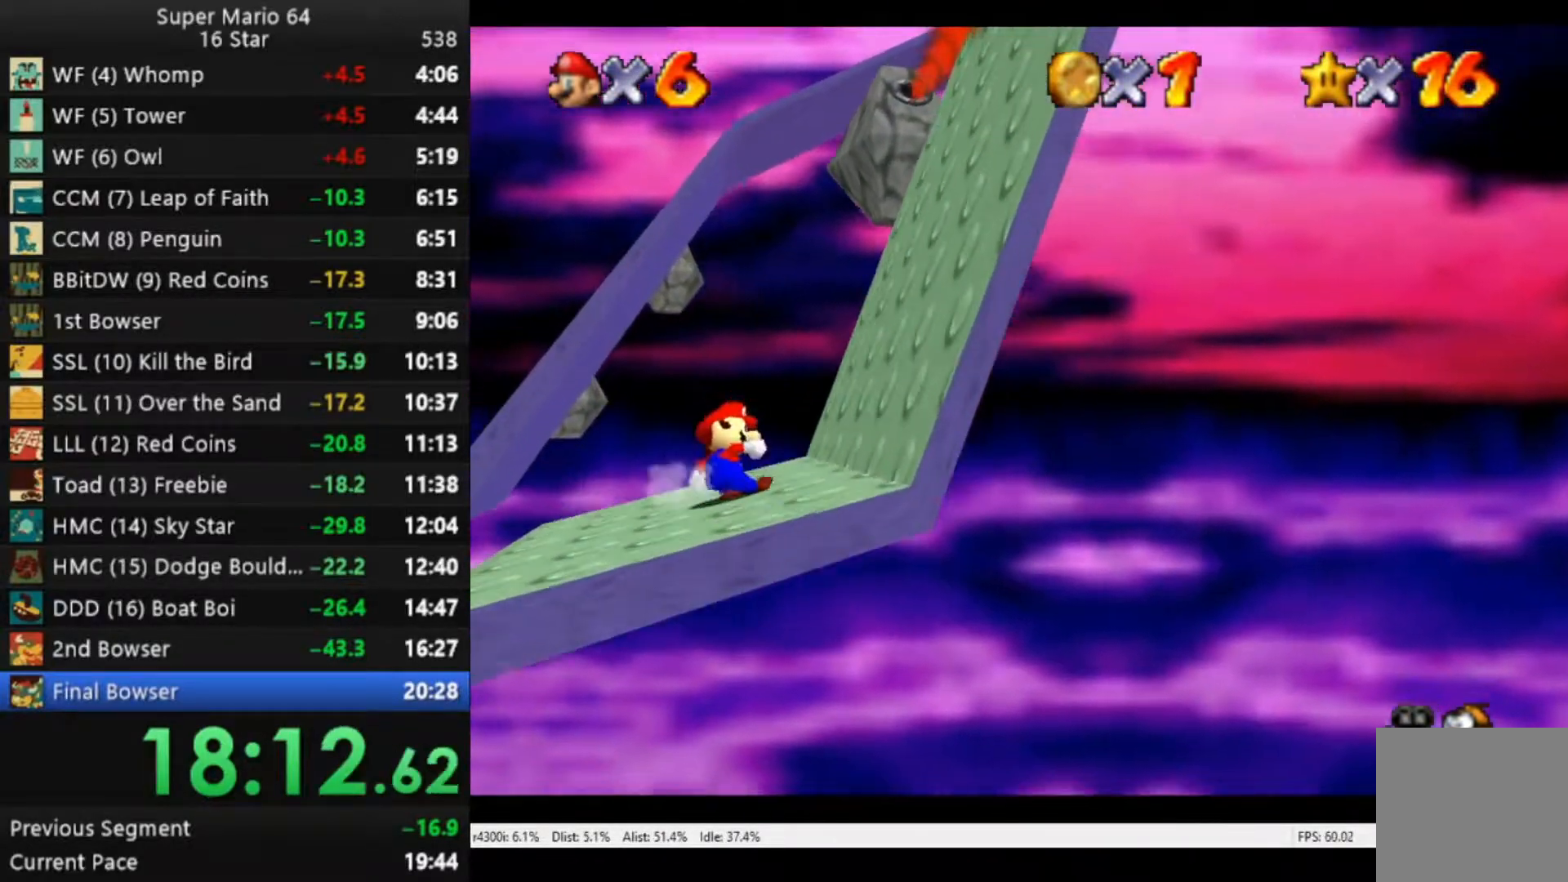
{"buttons": [], "left_stick": "left", "right_stick": "center", "events": []}
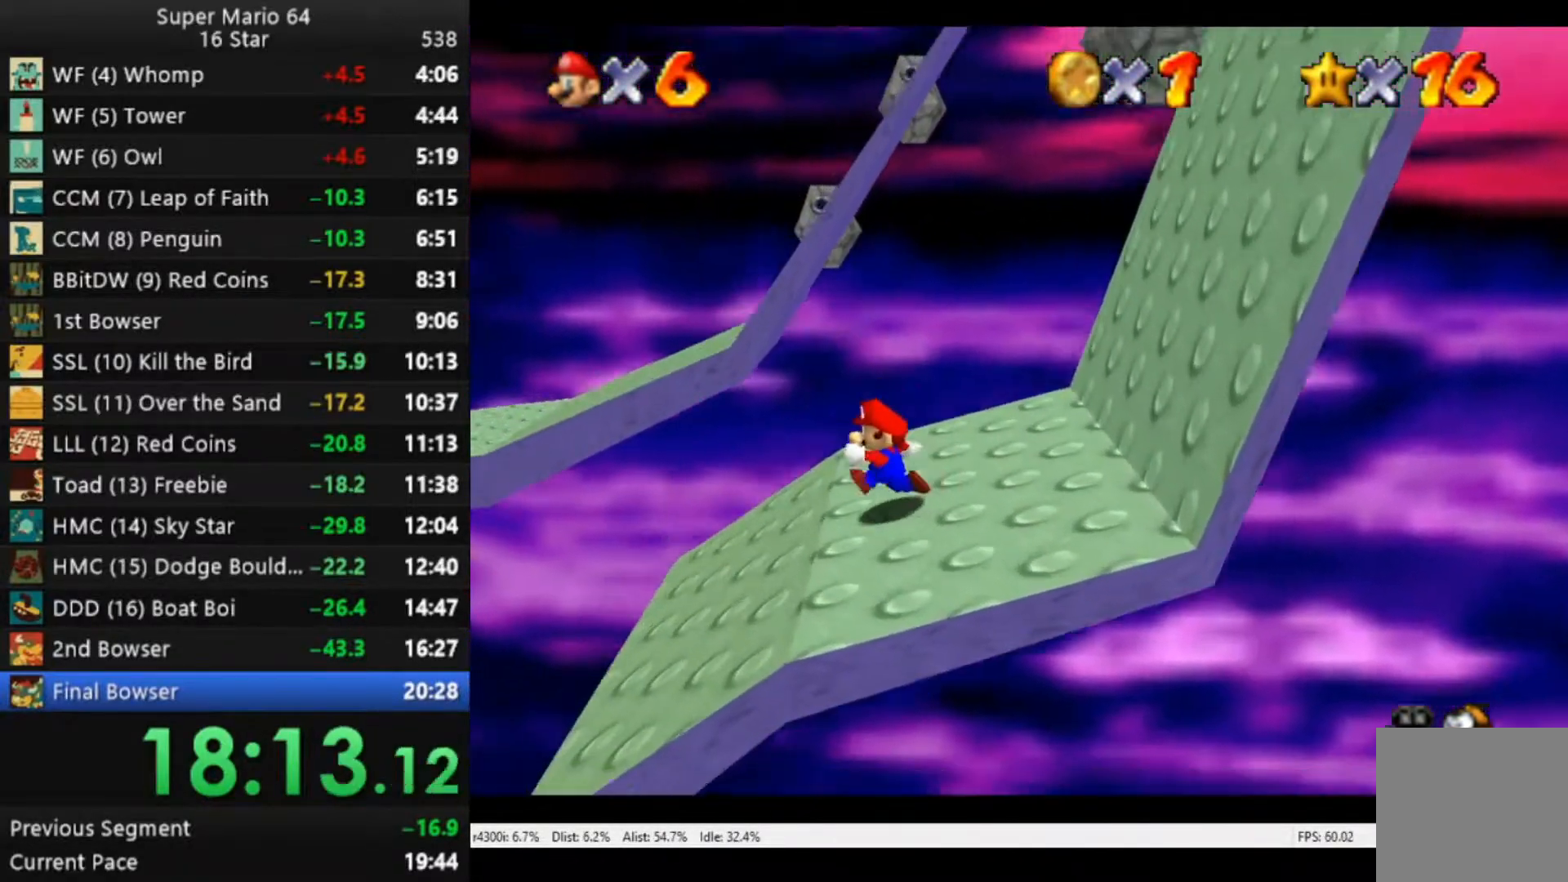
{"buttons": ["A", "R2"], "left_stick": "left", "right_stick": "center", "events": [[417, "R2", "down"], [483, "A", "down"]]}